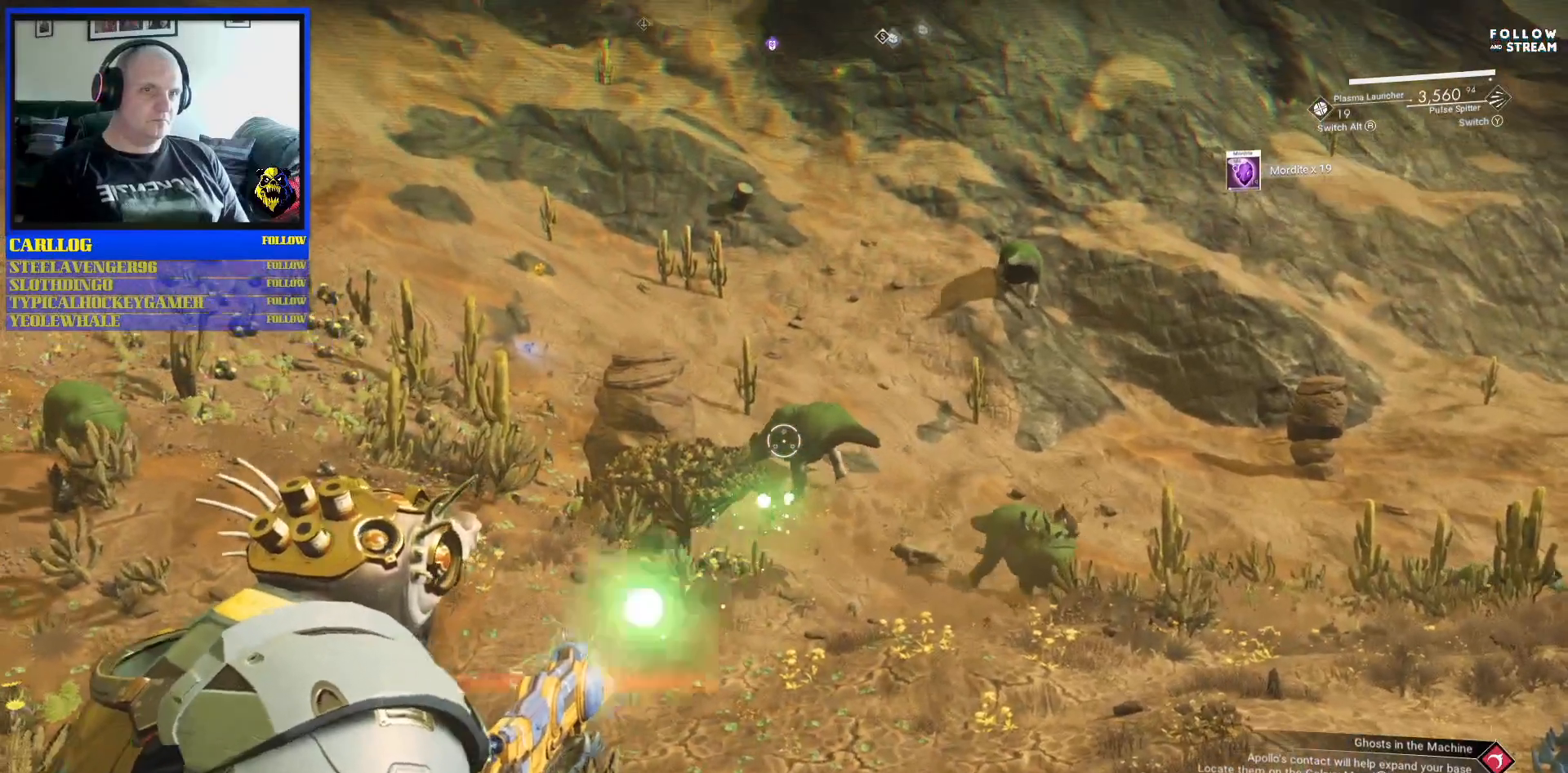
Gameplay with a controller (Xbox layout); each line is a JSON object with the inputs held at the frame after it. "events" lists button and stick changes between this image and that frame as [ms after this image, input, new state], when the widget could be followed in between. Not read: L2 L3.
{"buttons": ["R2"], "left_stick": "center", "right_stick": "center", "events": [[17, "right_stick", "center"]]}
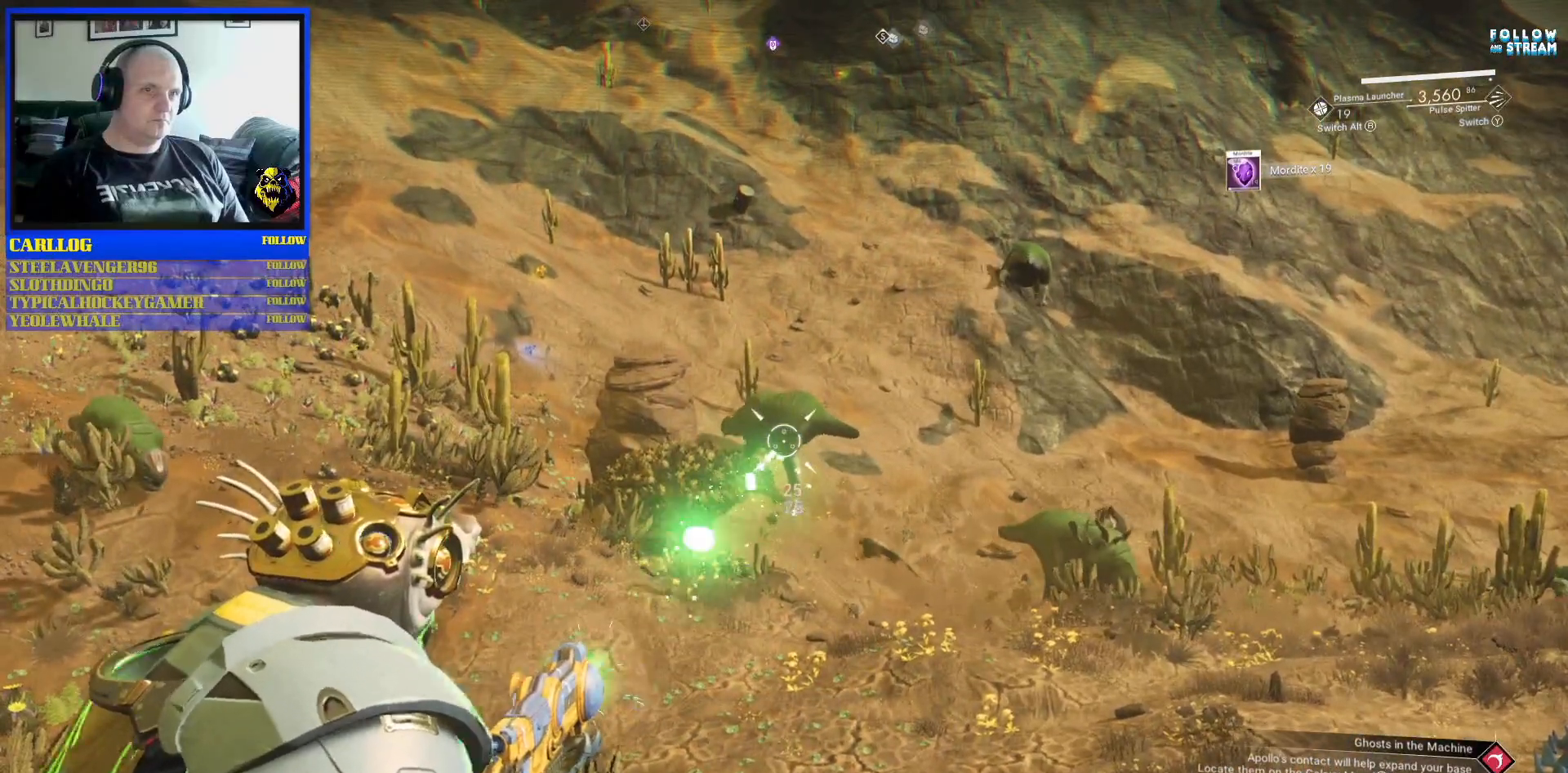
{"buttons": ["R2"], "left_stick": "center", "right_stick": "up-left", "events": [[17, "right_stick", "up-left"], [200, "right_stick", "center"], [467, "right_stick", "up-left"]]}
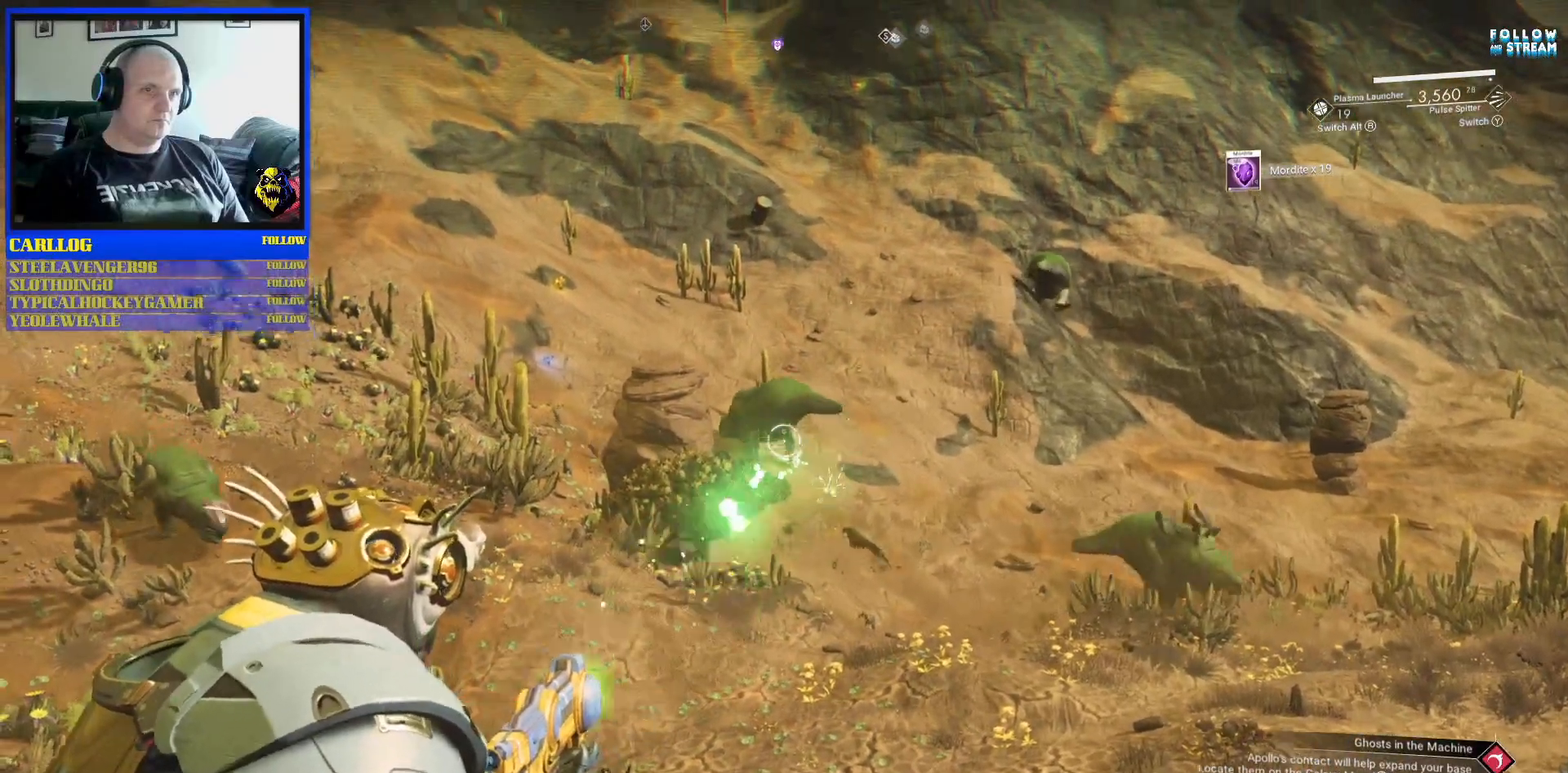
{"buttons": ["R2"], "left_stick": "center", "right_stick": "center", "events": [[167, "right_stick", "center"]]}
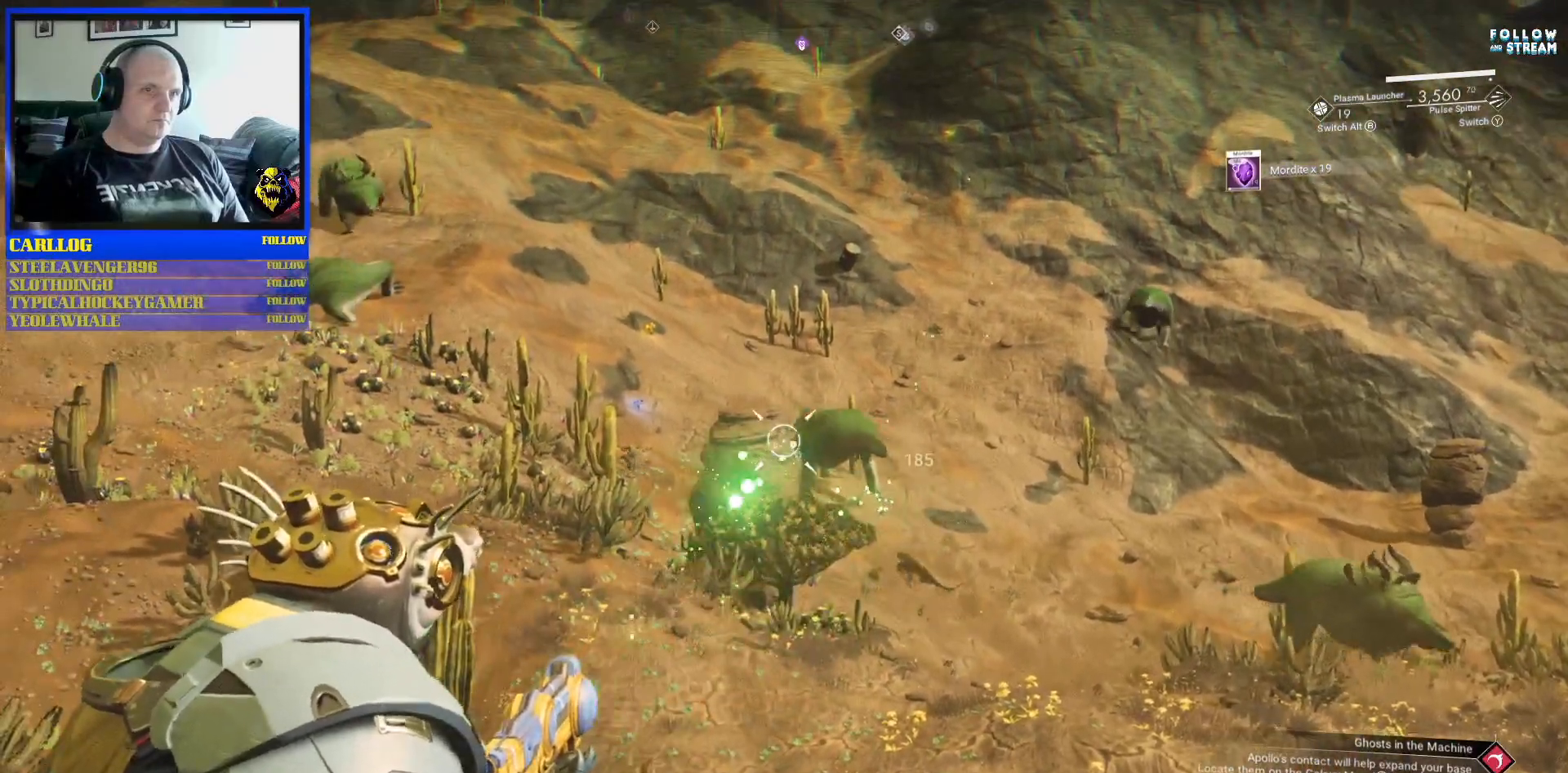
{"buttons": ["R2"], "left_stick": "center", "right_stick": "center", "events": [[150, "right_stick", "right"], [233, "right_stick", "up-right"], [350, "right_stick", "up"], [483, "right_stick", "center"]]}
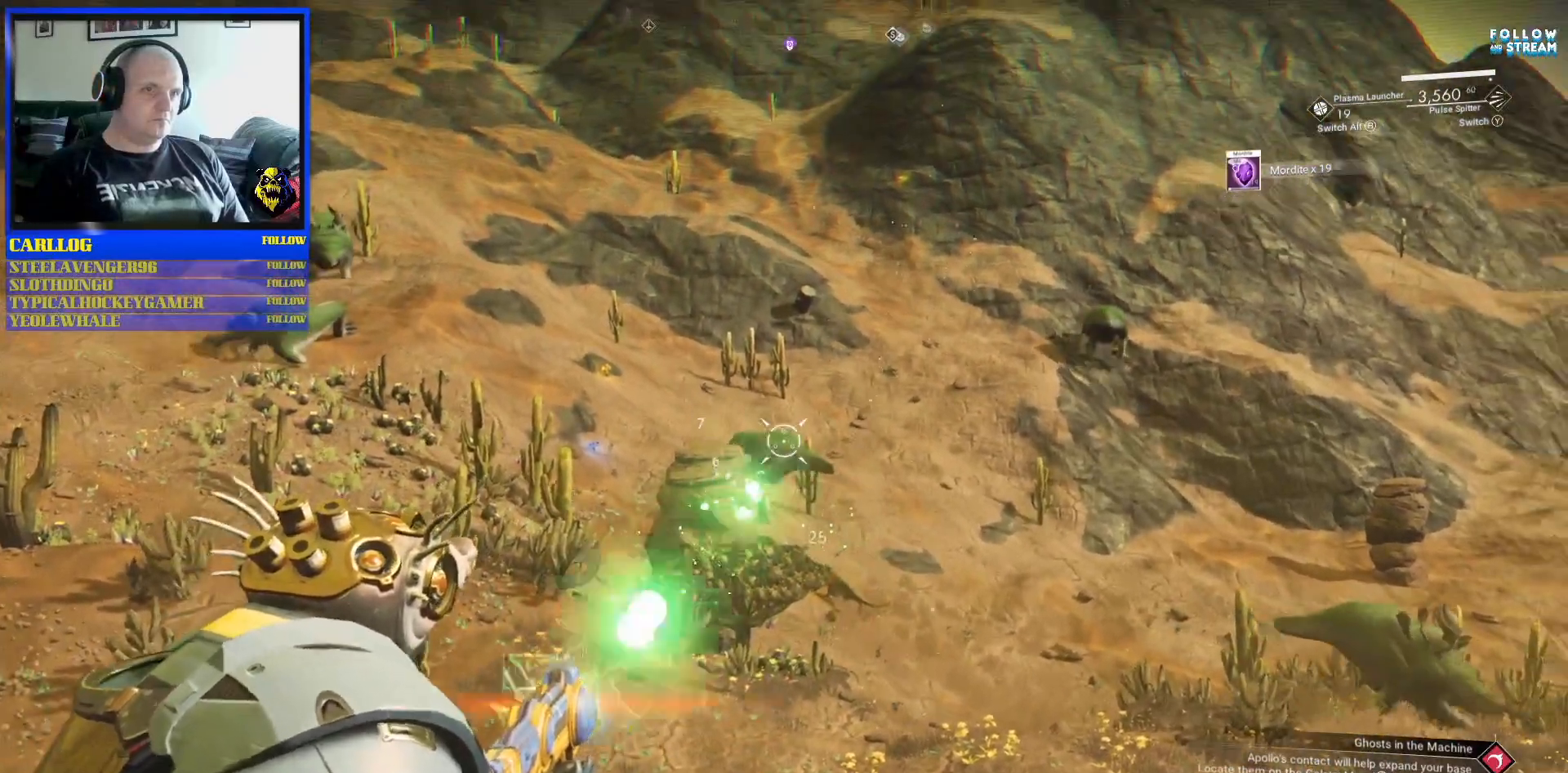
{"buttons": ["R2"], "left_stick": "center", "right_stick": "center", "events": []}
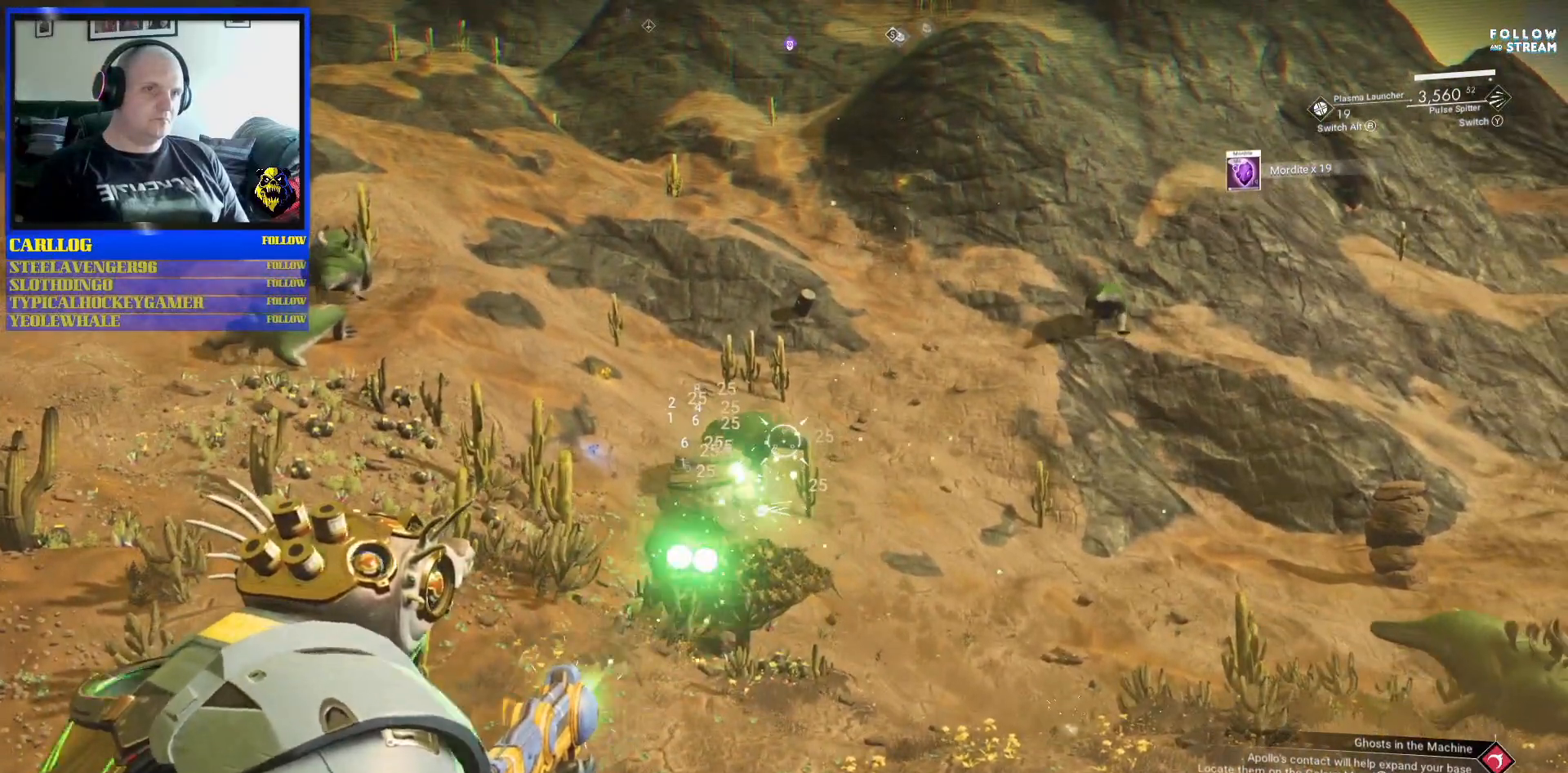
{"buttons": ["L1"], "left_stick": "center", "right_stick": "up-left", "events": [[133, "right_stick", "up-left"], [183, "R2", "up"], [483, "L1", "down"]]}
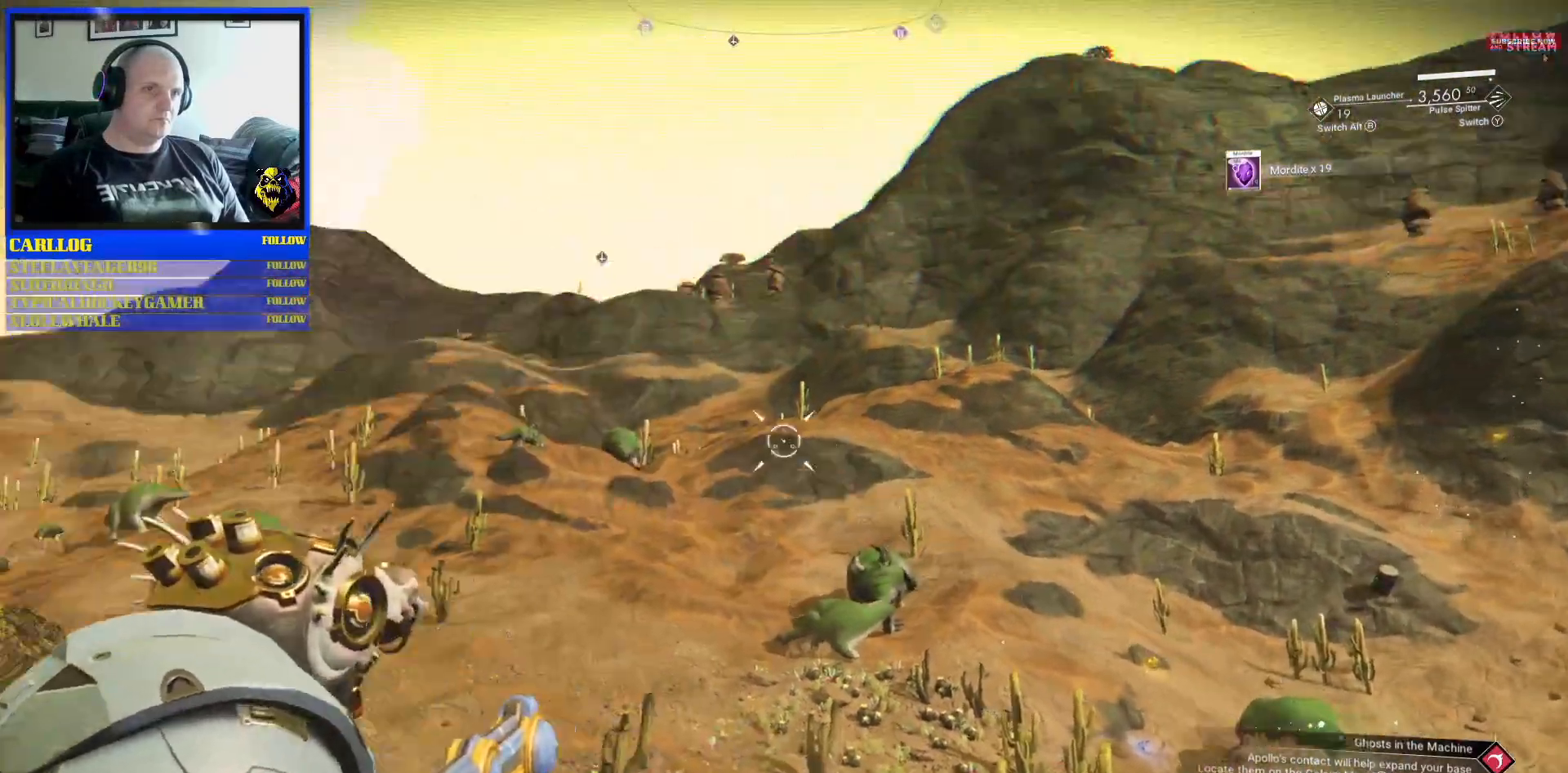
{"buttons": [], "left_stick": "center", "right_stick": "down", "events": [[83, "right_stick", "center"], [100, "L1", "up"], [433, "right_stick", "down"]]}
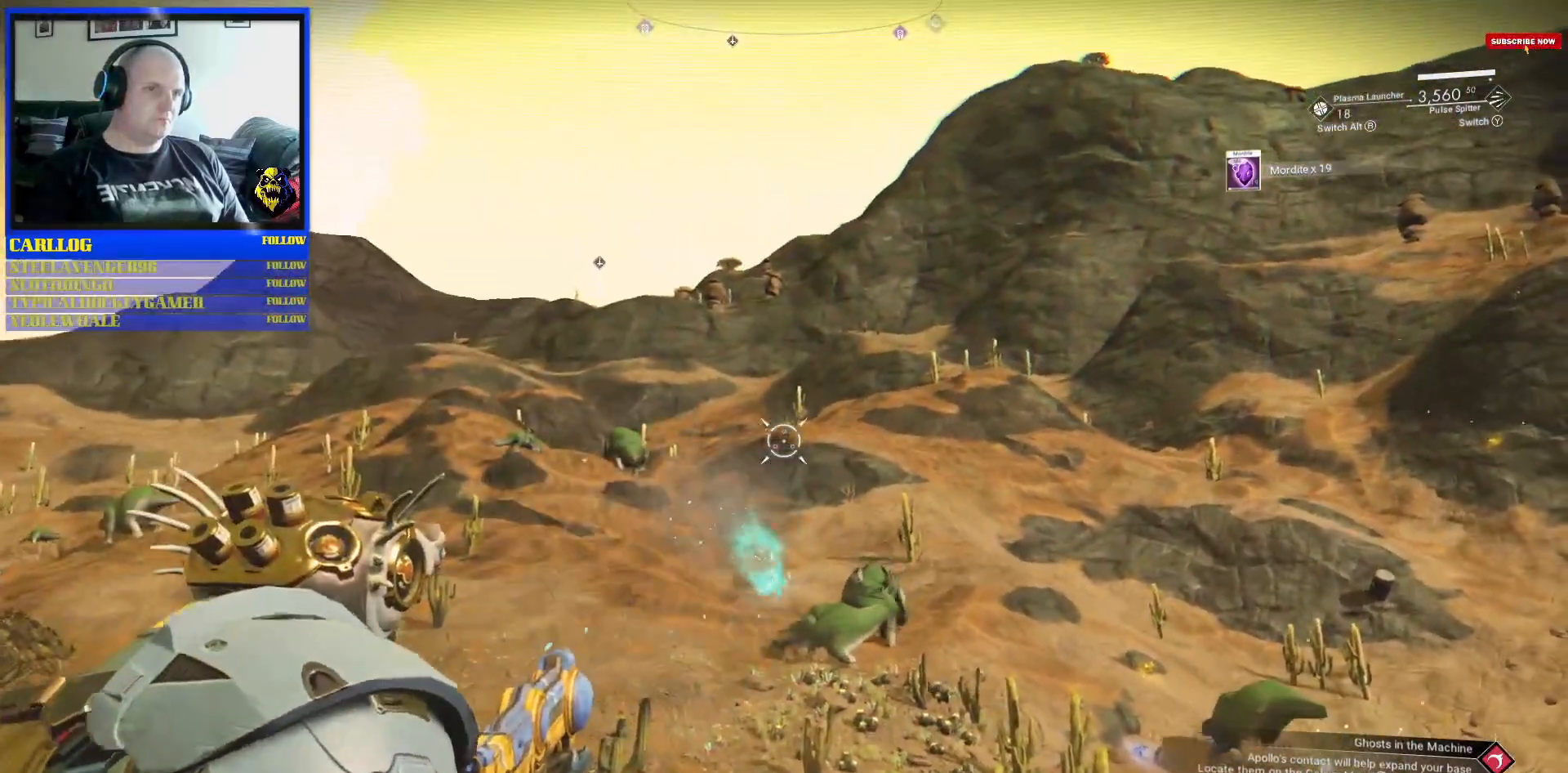
{"buttons": [], "left_stick": "center", "right_stick": "center", "events": [[283, "right_stick", "right"], [417, "right_stick", "center"]]}
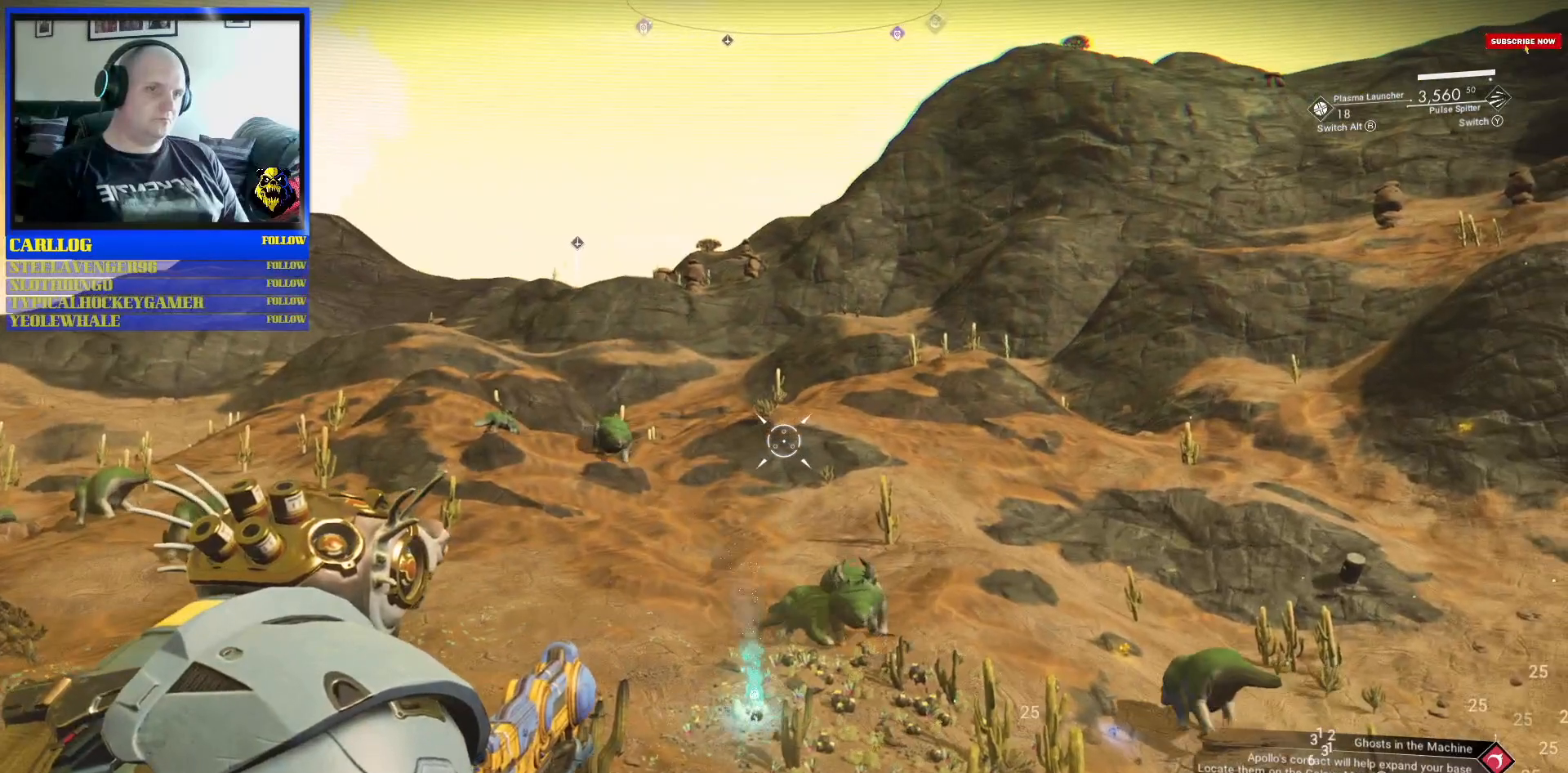
{"buttons": [], "left_stick": "center", "right_stick": "right", "events": [[117, "right_stick", "right"]]}
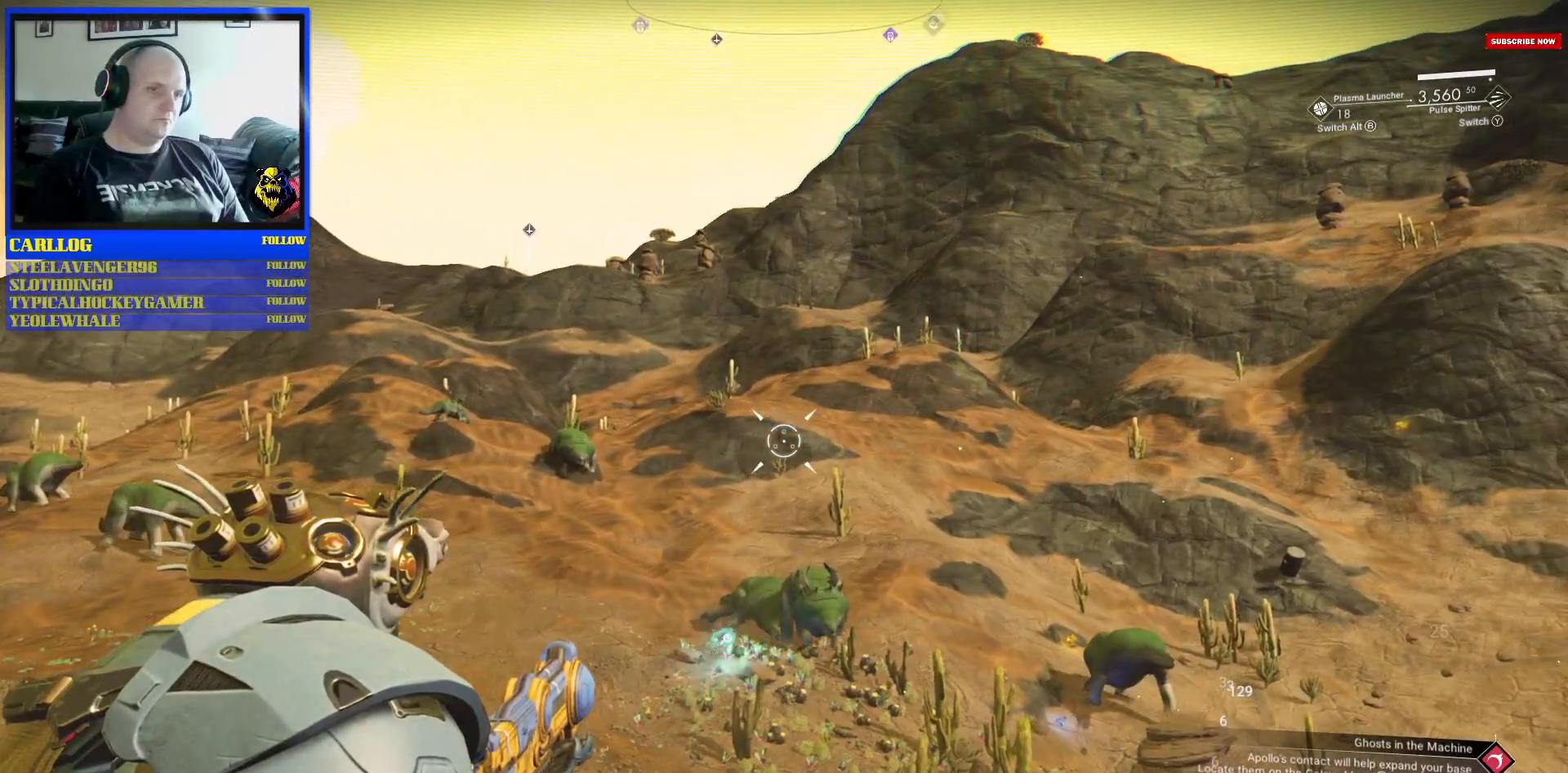
{"buttons": [], "left_stick": "center", "right_stick": "center", "events": [[117, "right_stick", "center"]]}
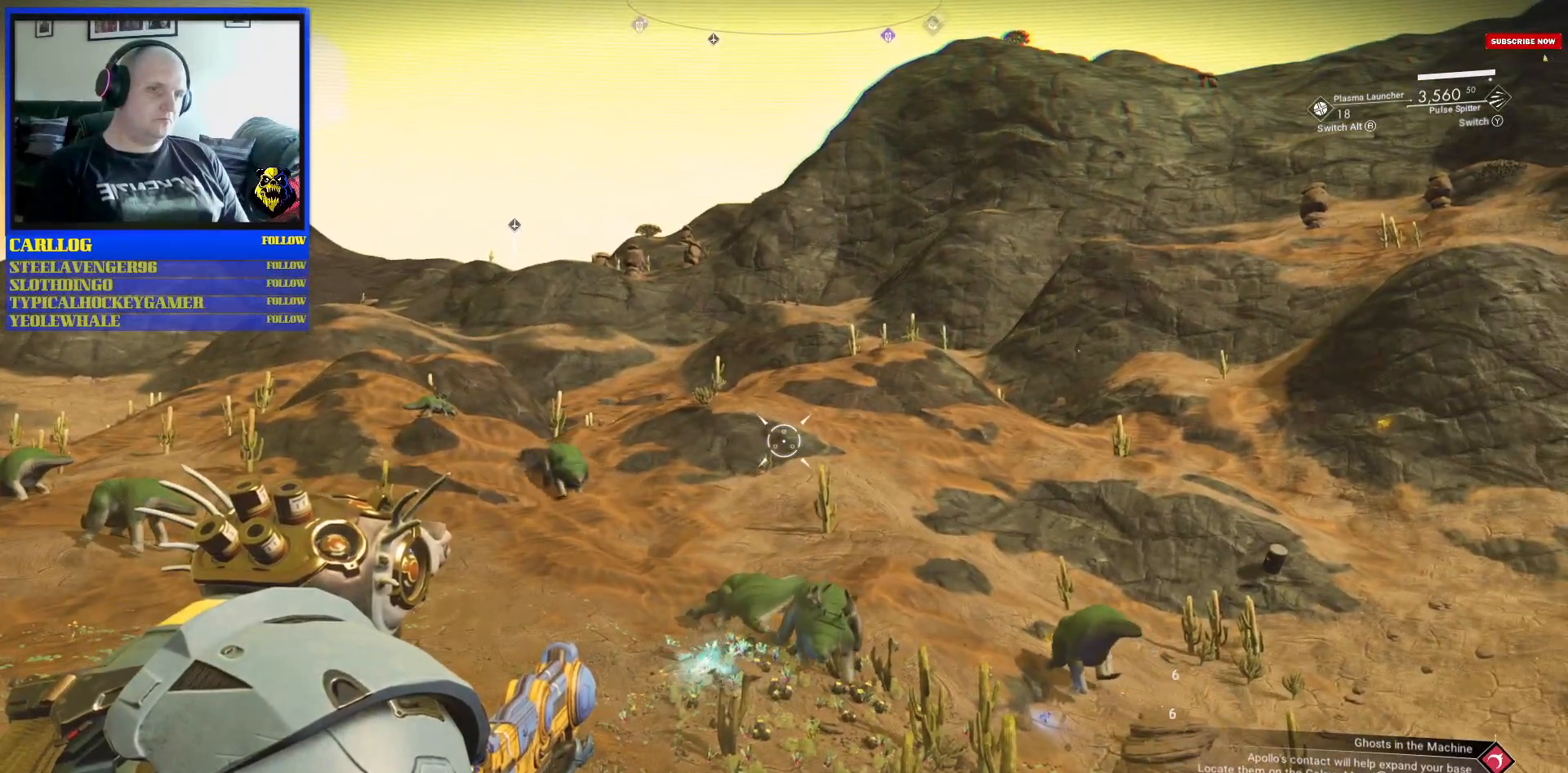
{"buttons": [], "left_stick": "center", "right_stick": "center", "events": []}
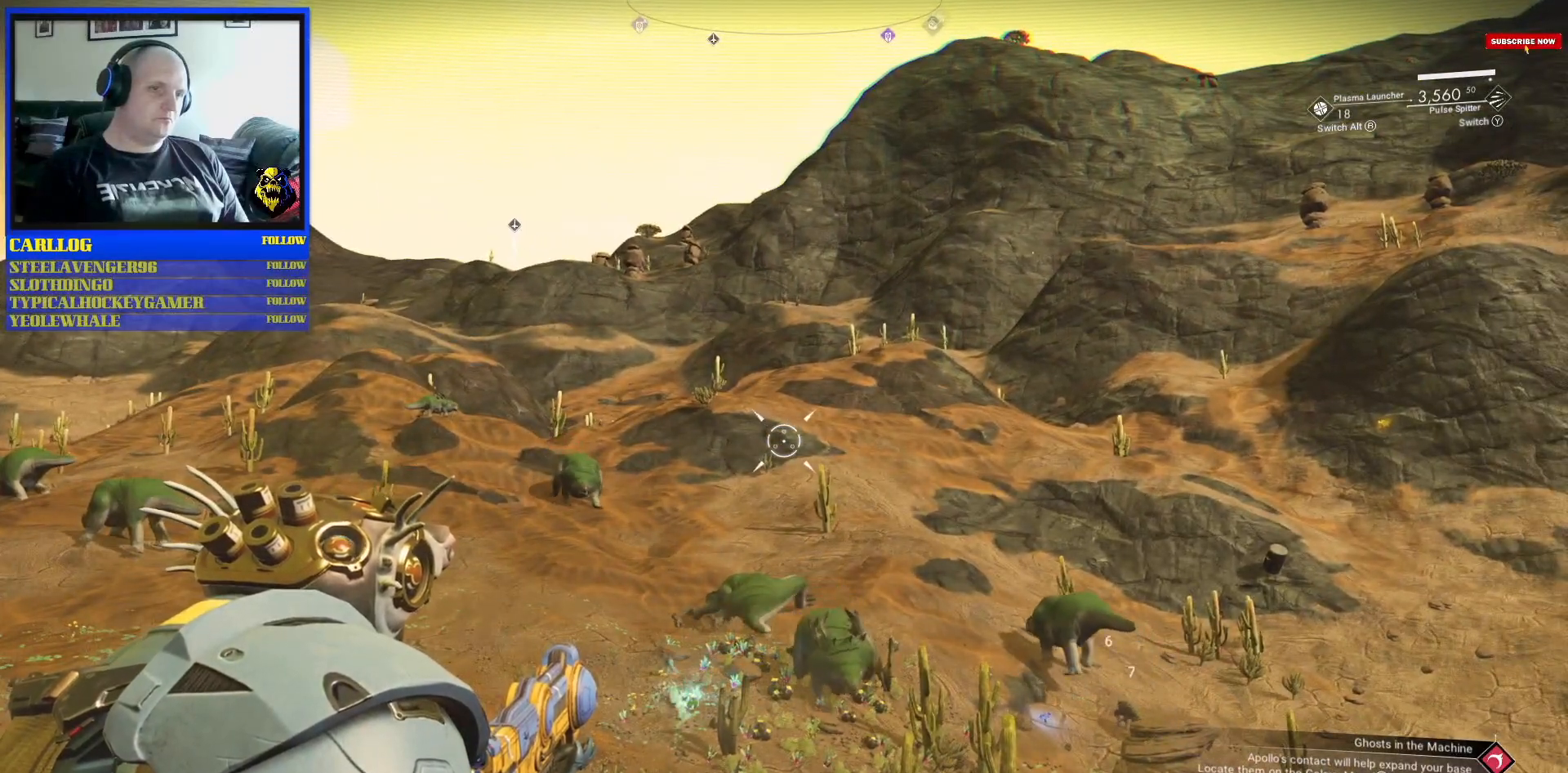
{"buttons": [], "left_stick": "center", "right_stick": "center", "events": []}
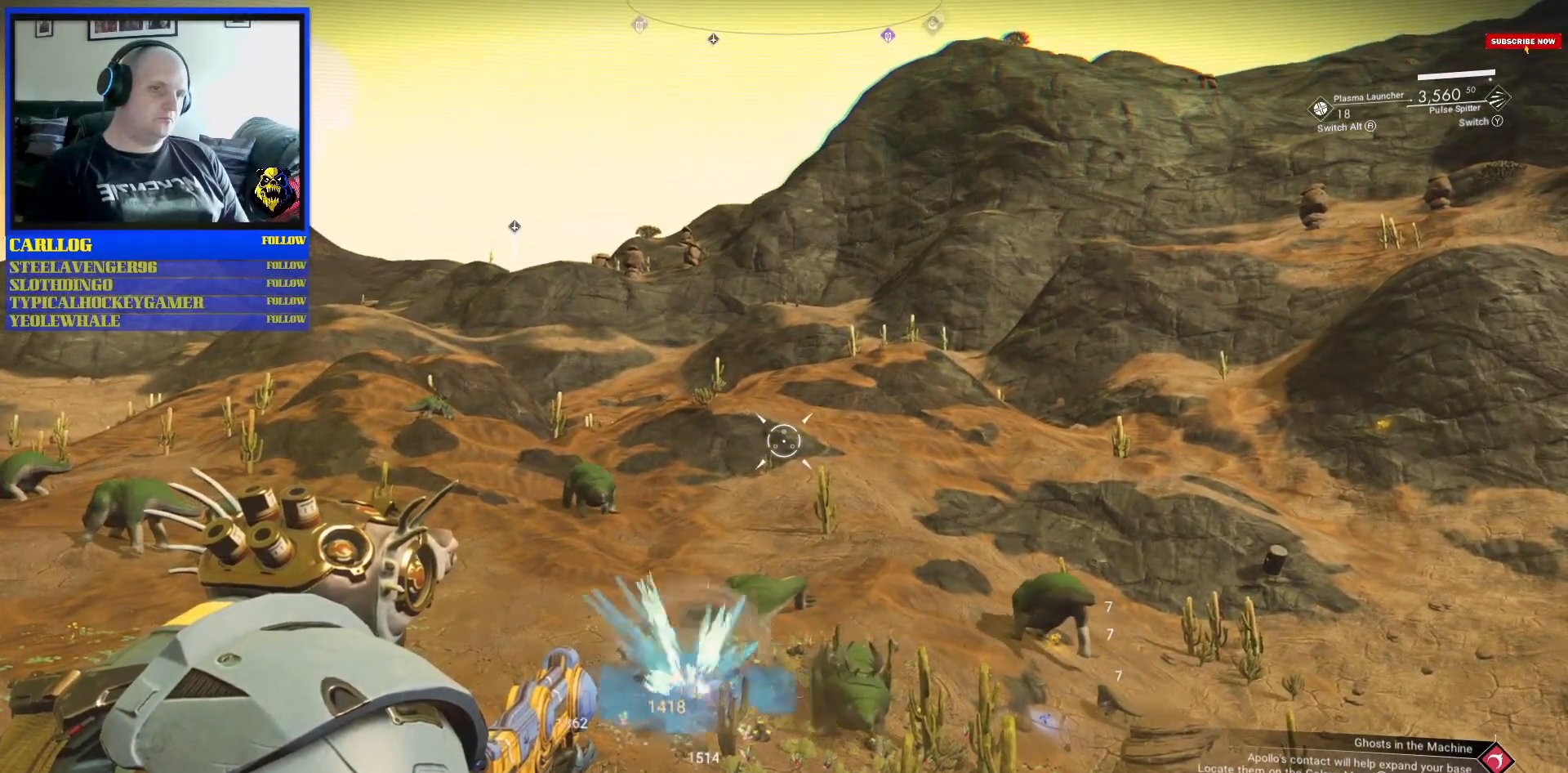
{"buttons": [], "left_stick": "center", "right_stick": "center", "events": []}
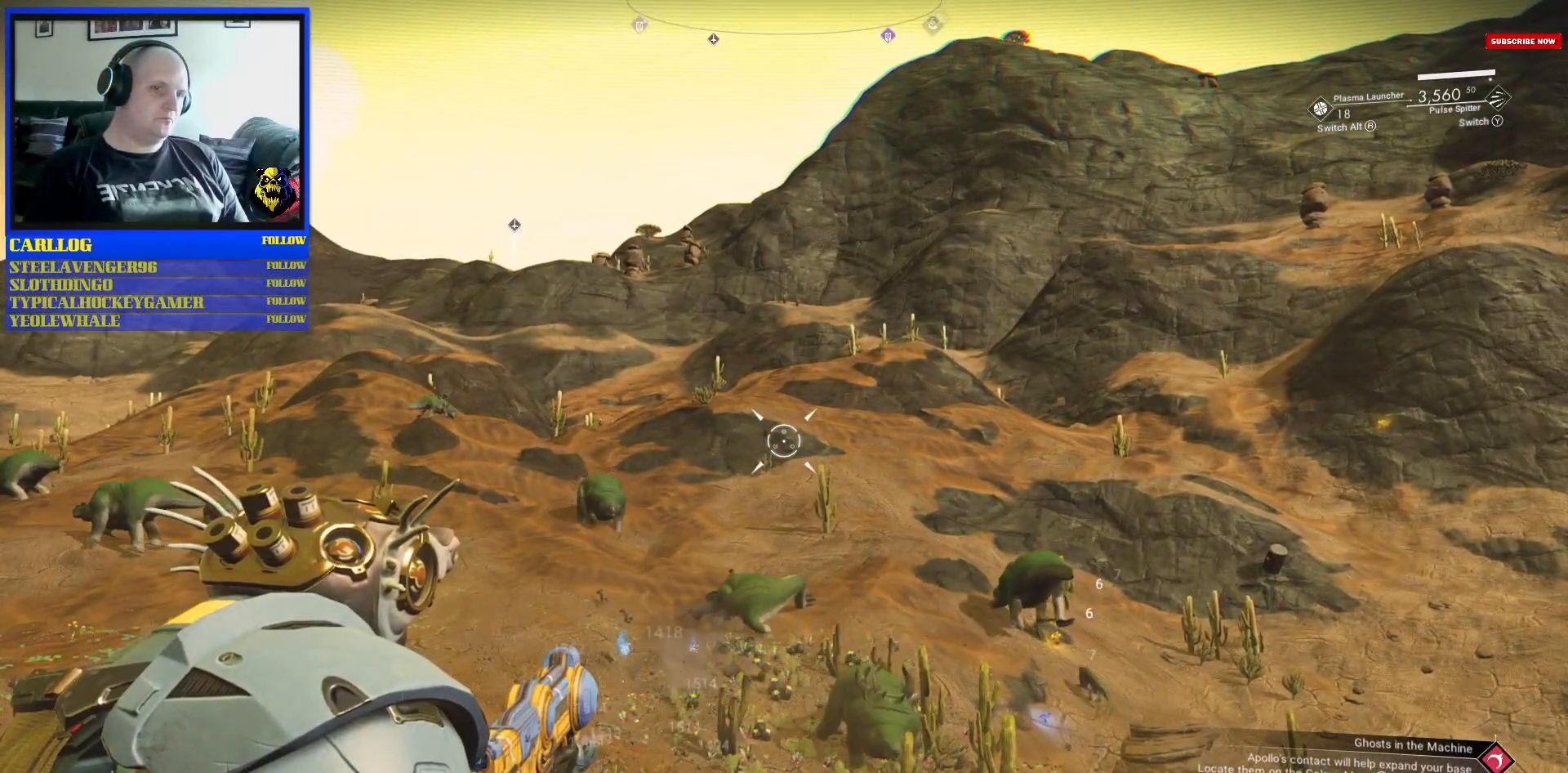
{"buttons": [], "left_stick": "center", "right_stick": "down-right", "events": [[167, "right_stick", "down-right"], [317, "right_stick", "down"], [433, "right_stick", "down-right"]]}
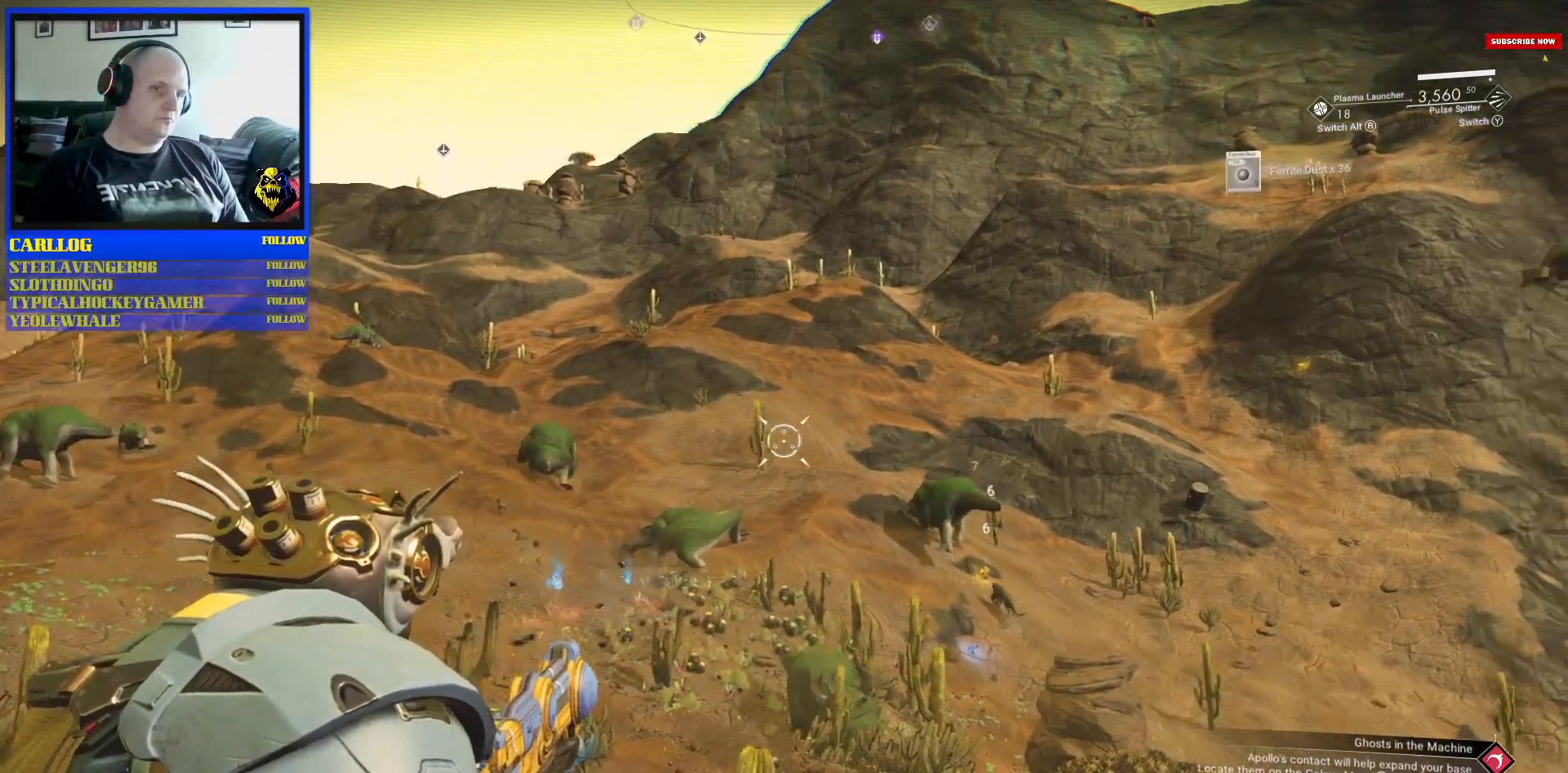
{"buttons": [], "left_stick": "center", "right_stick": "down-right", "events": [[50, "right_stick", "down"], [217, "L1", "down"], [333, "L1", "up"], [367, "right_stick", "down-right"]]}
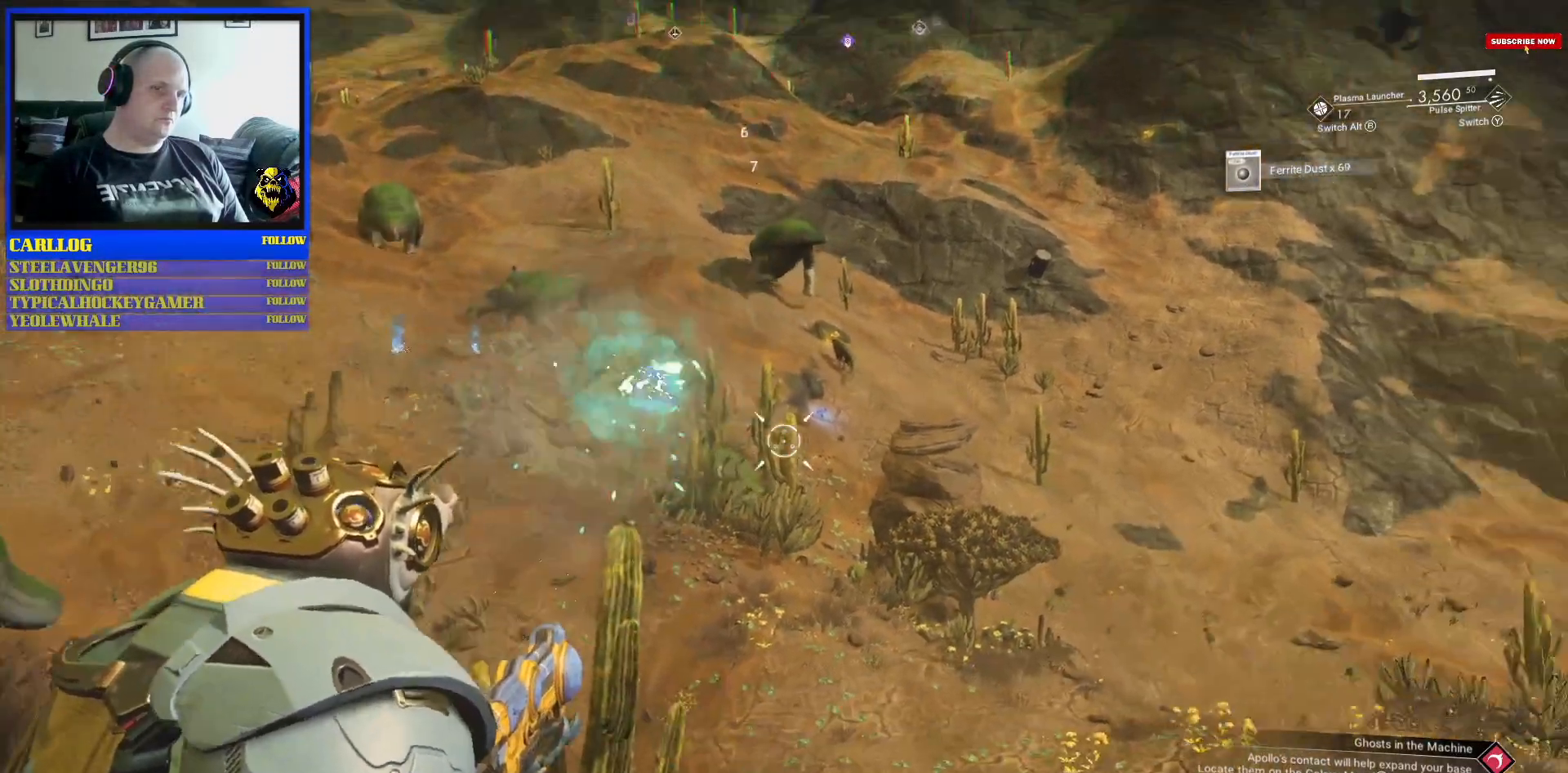
{"buttons": [], "left_stick": "center", "right_stick": "right", "events": [[217, "right_stick", "center"], [333, "L1", "down"], [467, "L1", "up"], [467, "right_stick", "right"]]}
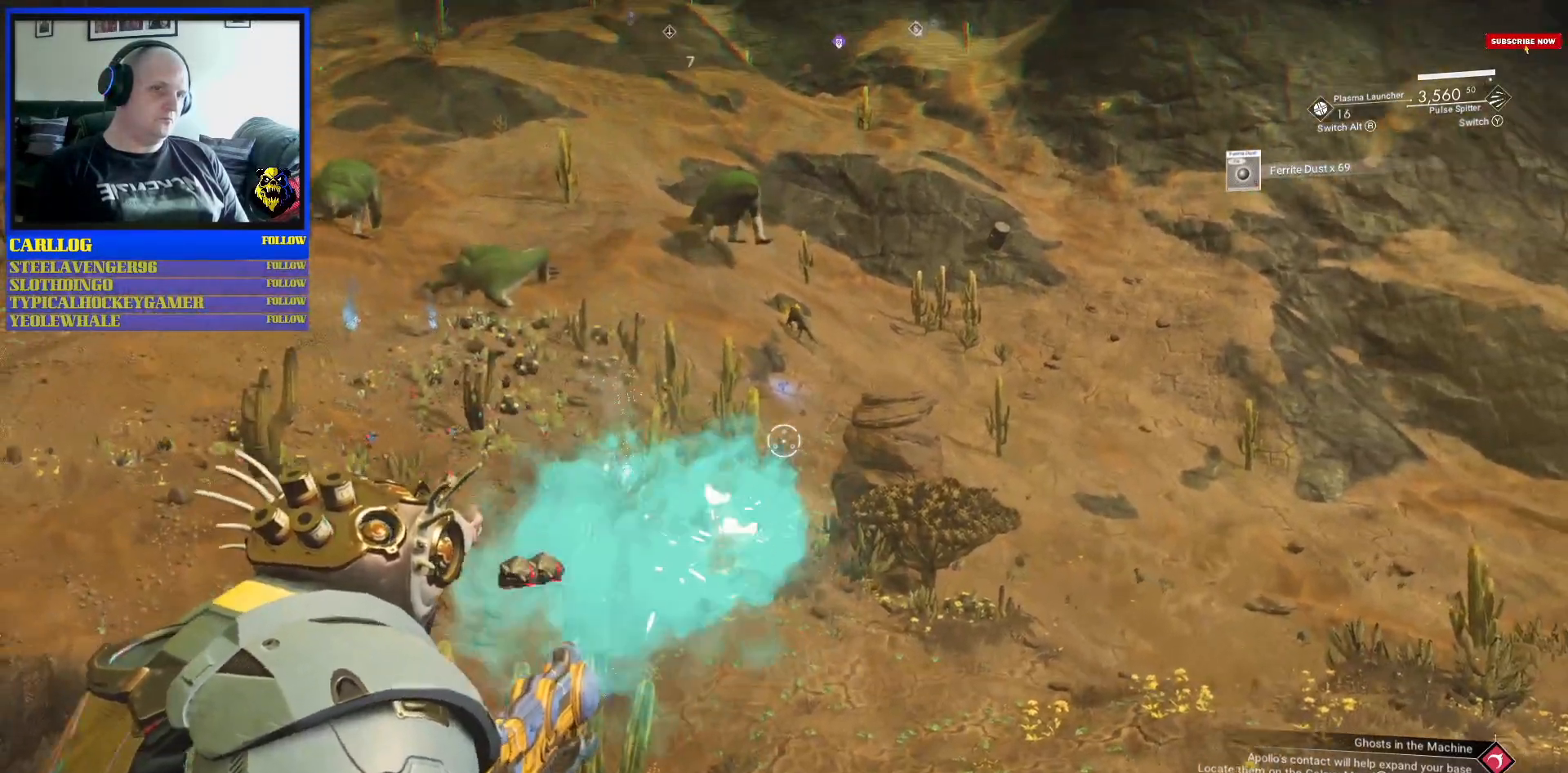
{"buttons": ["L1"], "left_stick": "center", "right_stick": "up-left", "events": [[117, "right_stick", "up"], [200, "right_stick", "up-left"], [450, "L1", "down"]]}
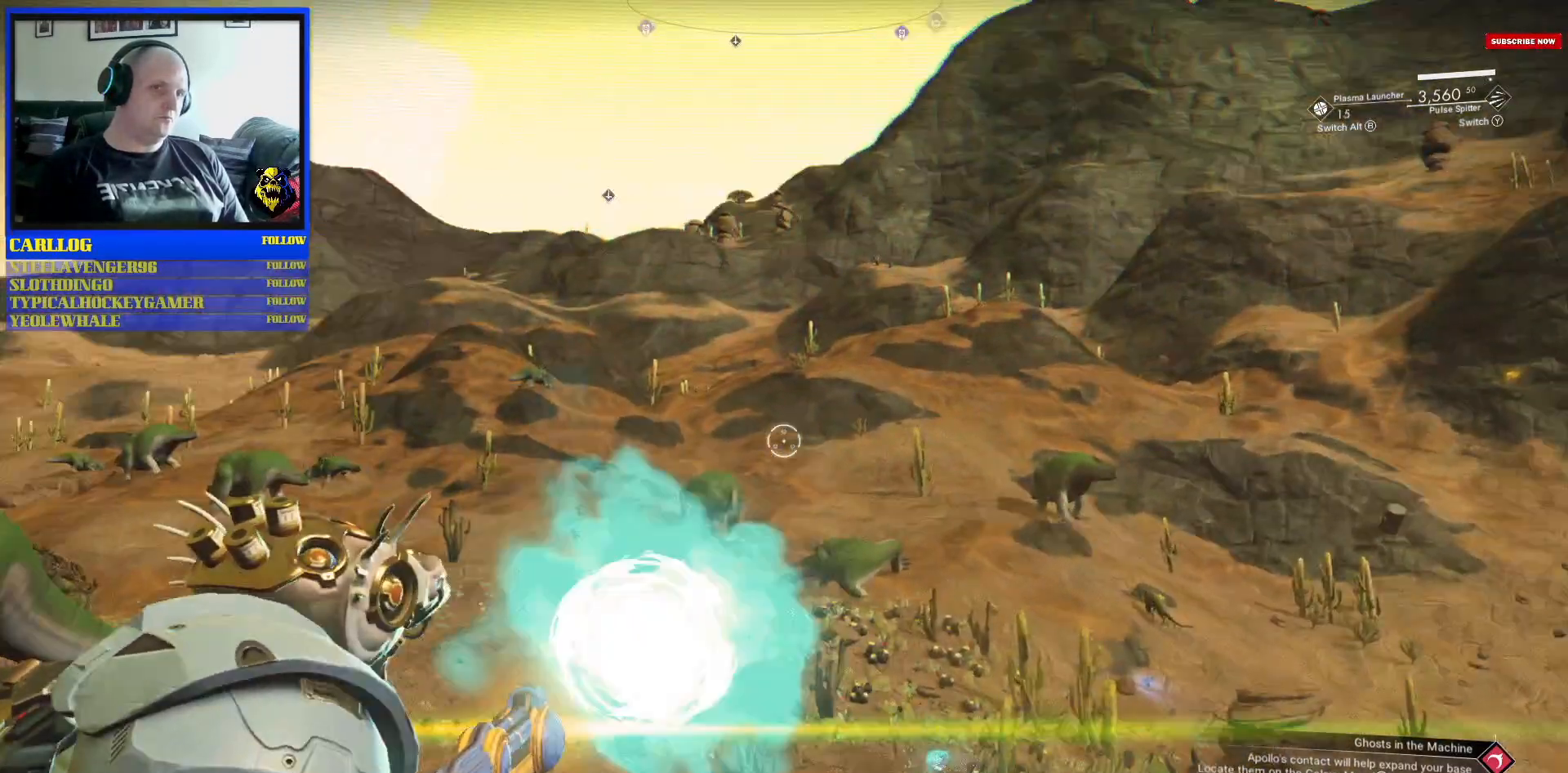
{"buttons": ["L1"], "left_stick": "center", "right_stick": "down", "events": [[83, "L1", "up"], [200, "right_stick", "center"], [283, "right_stick", "down-right"], [450, "L1", "down"], [483, "right_stick", "down"]]}
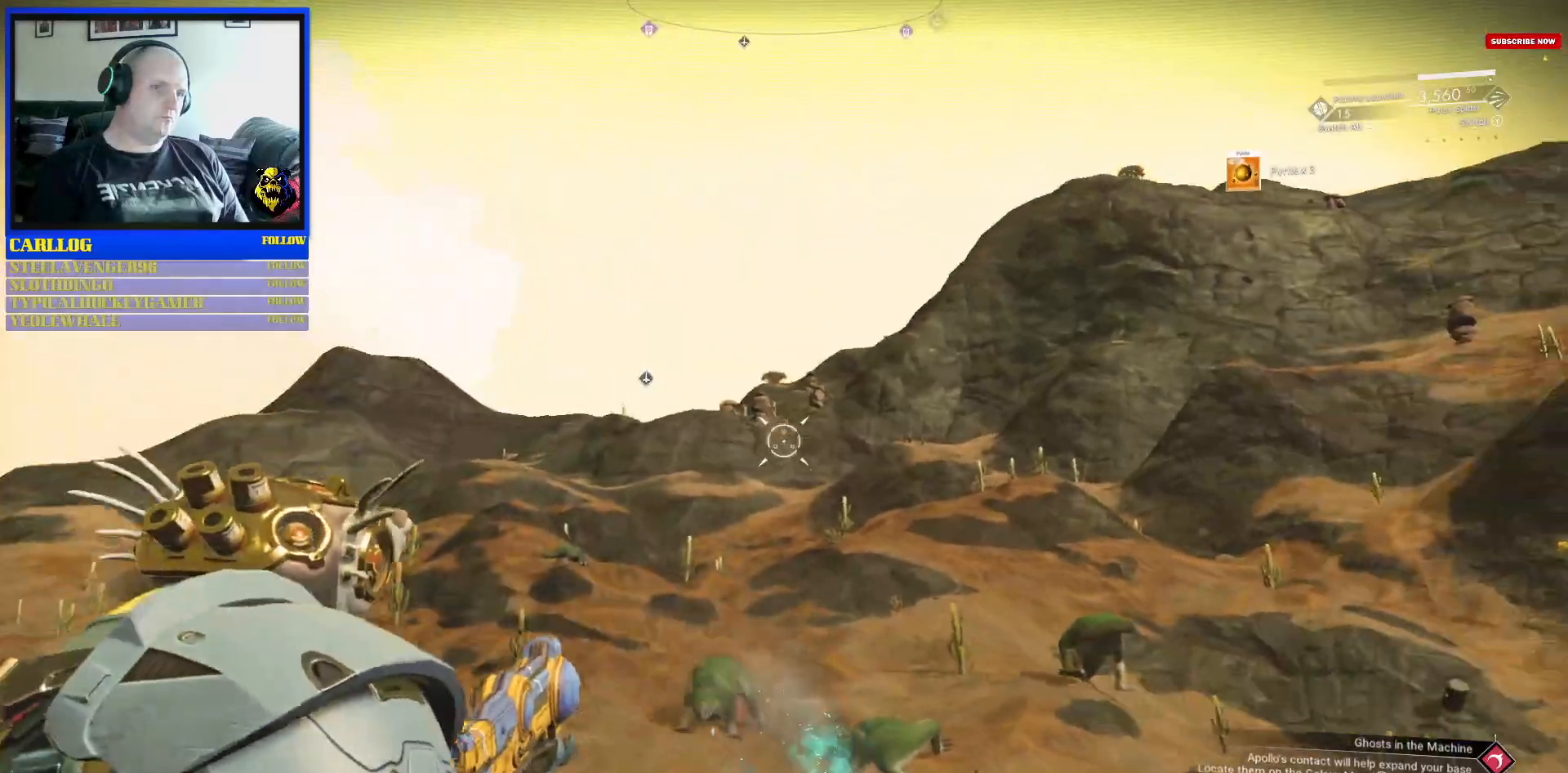
{"buttons": [], "left_stick": "center", "right_stick": "up-left", "events": [[50, "L1", "up"], [150, "L1", "down"], [267, "L1", "up"], [383, "right_stick", "center"], [433, "right_stick", "up"], [483, "right_stick", "up-left"]]}
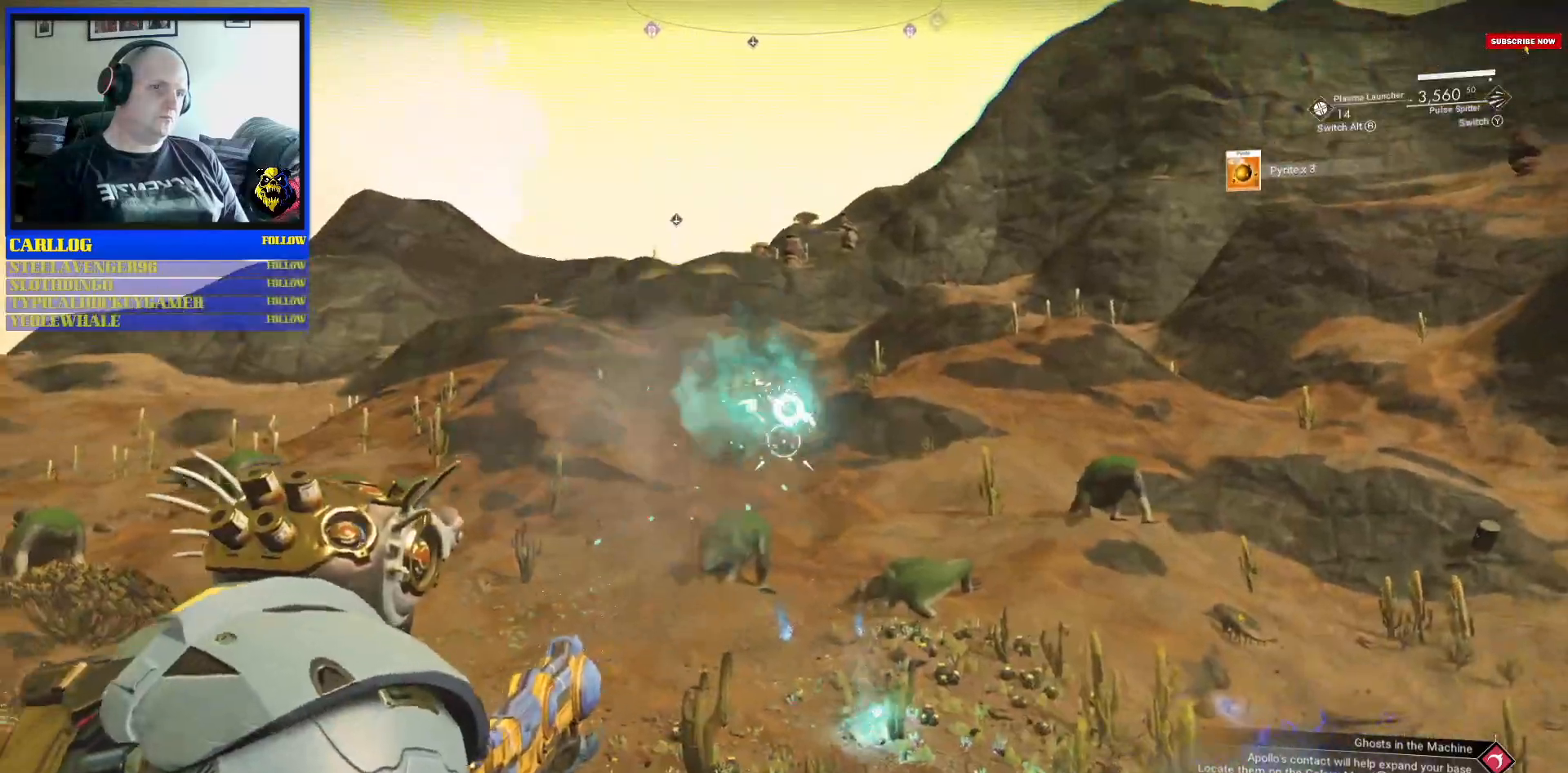
{"buttons": [], "left_stick": "center", "right_stick": "center", "events": [[67, "L1", "down"], [183, "L1", "up"], [183, "right_stick", "left"], [350, "L1", "down"], [417, "right_stick", "center"], [450, "L1", "up"]]}
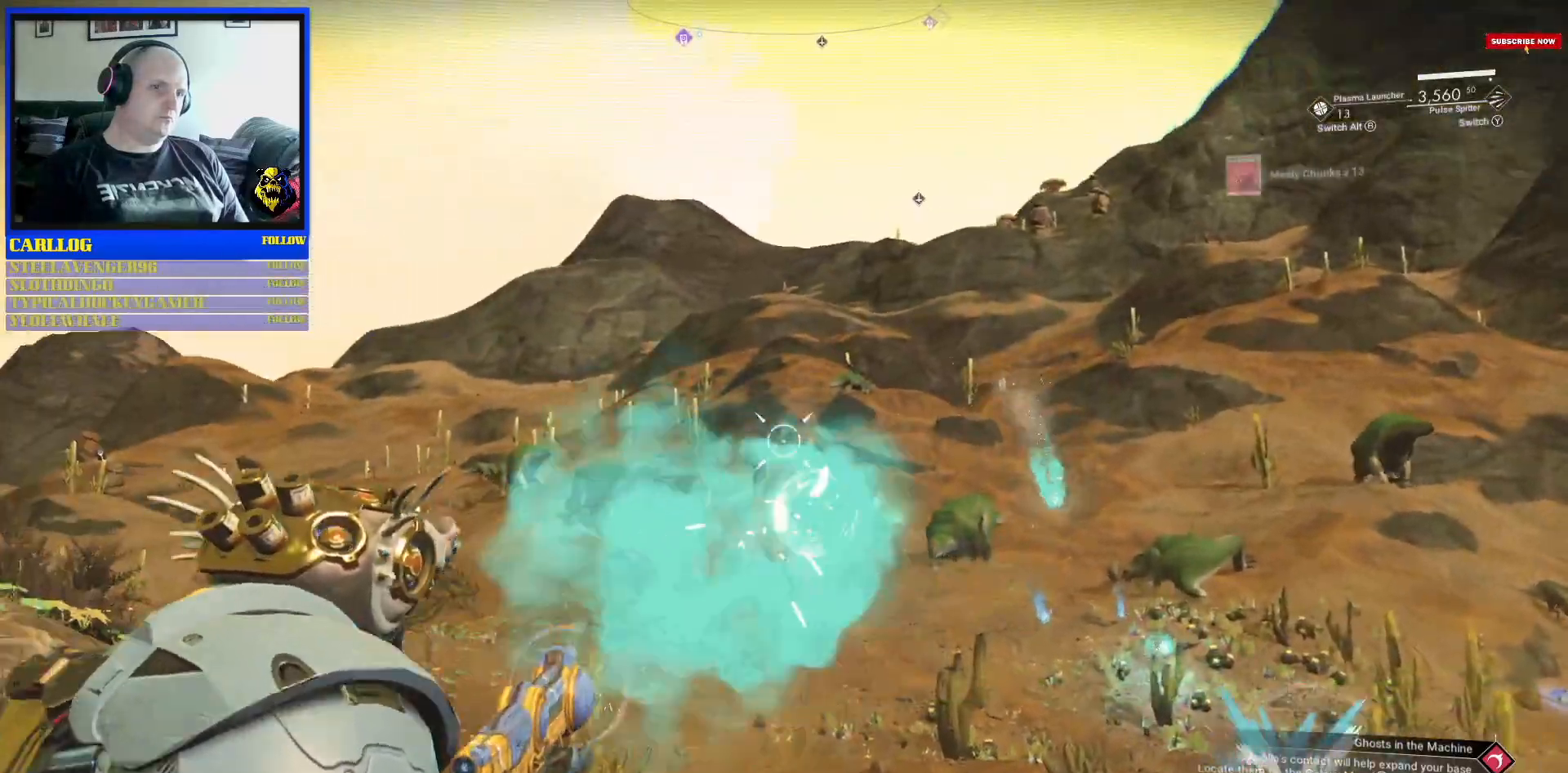
{"buttons": ["L1"], "left_stick": "center", "right_stick": "center", "events": [[183, "L1", "down"], [183, "right_stick", "right"], [300, "L1", "up"], [333, "right_stick", "up"], [433, "L1", "down"], [500, "right_stick", "center"]]}
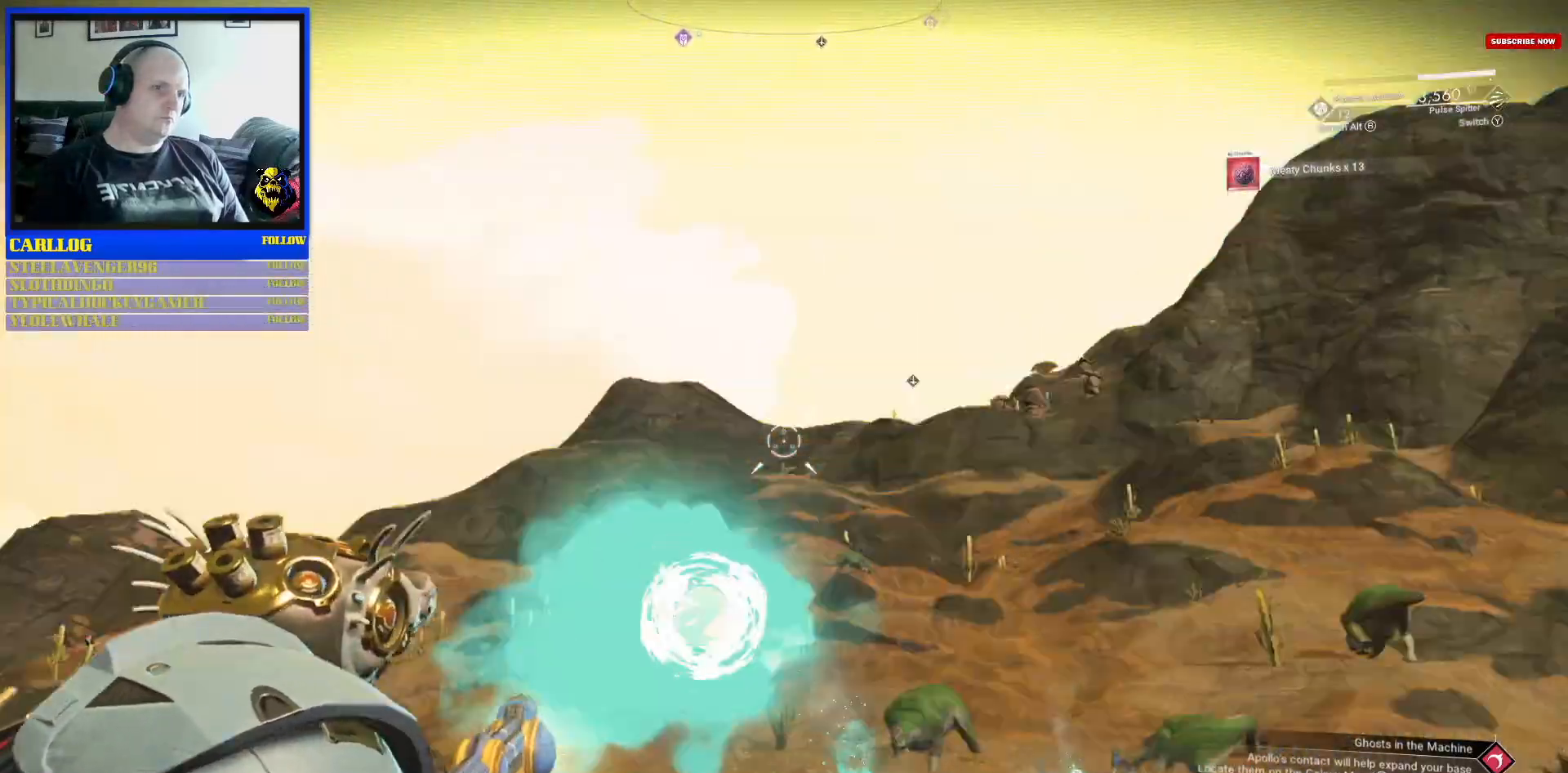
{"buttons": ["L1"], "left_stick": "center", "right_stick": "right", "events": [[50, "L1", "up"], [83, "right_stick", "down-right"], [133, "right_stick", "right"], [167, "L1", "down"], [267, "L1", "up"], [450, "L1", "down"]]}
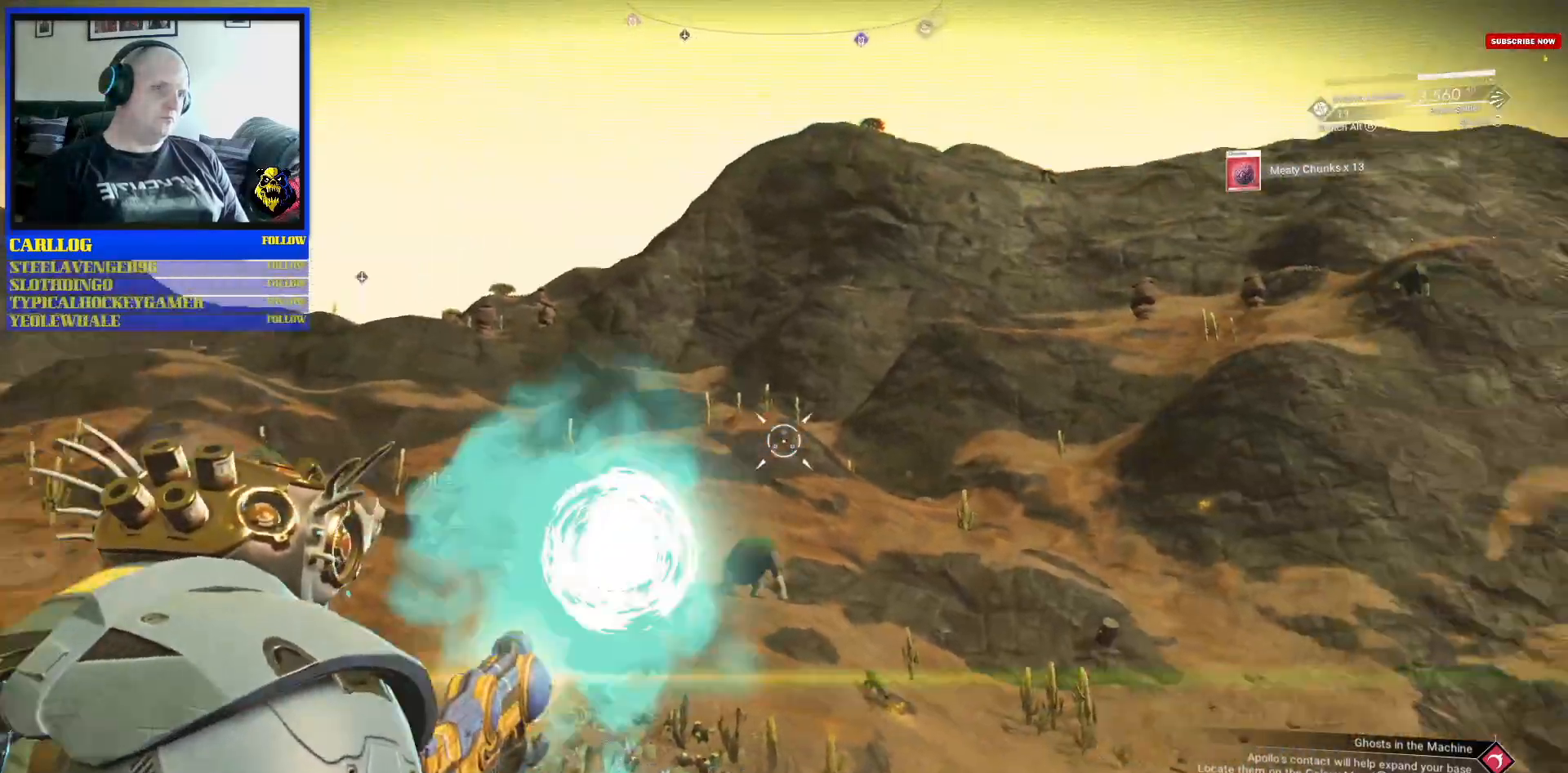
{"buttons": ["L1"], "left_stick": "center", "right_stick": "up-left", "events": [[50, "L1", "up"], [117, "right_stick", "center"], [183, "L1", "down"], [183, "right_stick", "up-left"], [283, "L1", "up"], [433, "L1", "down"]]}
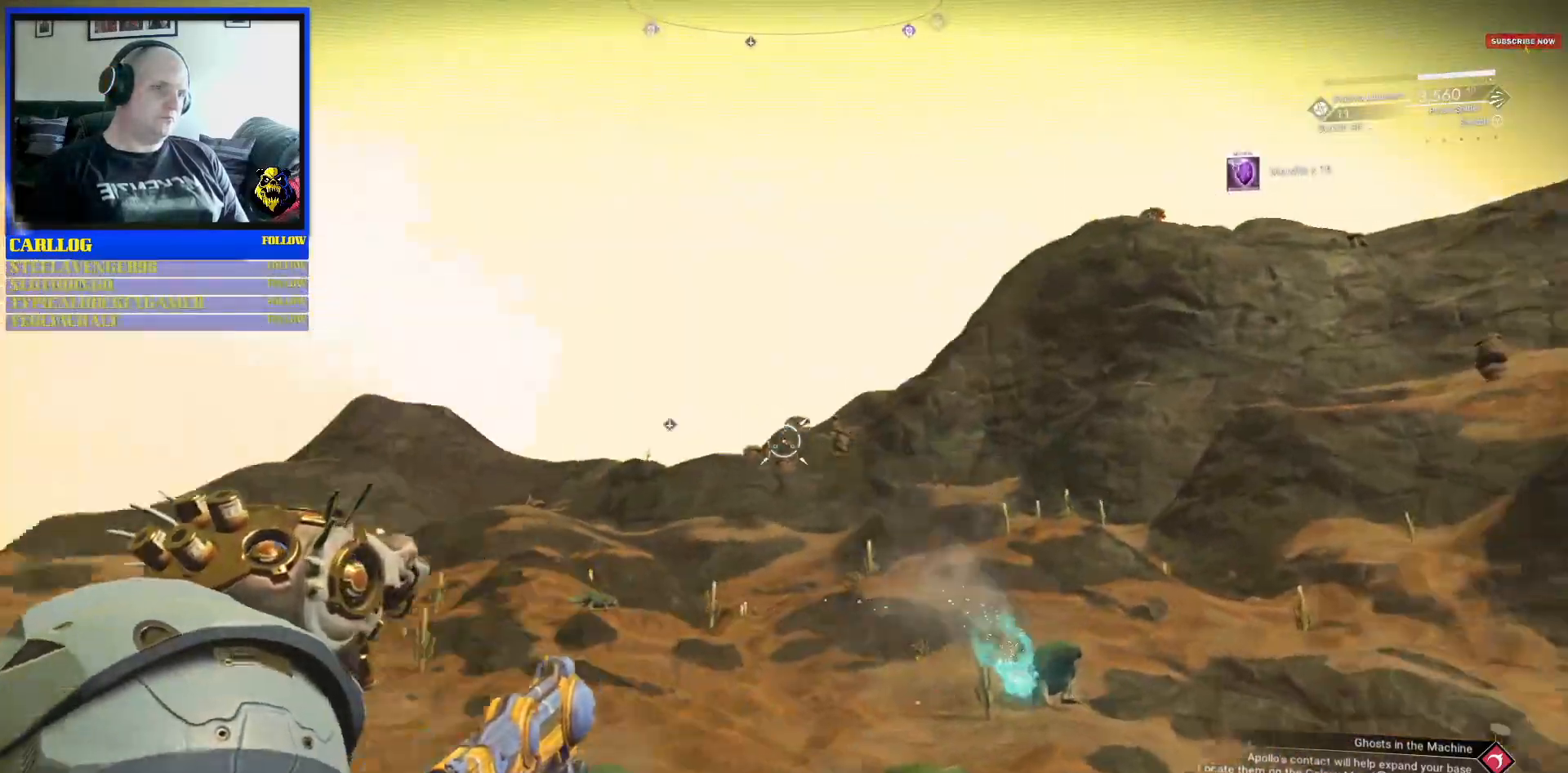
{"buttons": [], "left_stick": "center", "right_stick": "center", "events": [[33, "L1", "up"], [117, "L1", "down"], [200, "L1", "up"], [250, "right_stick", "left"], [417, "right_stick", "center"]]}
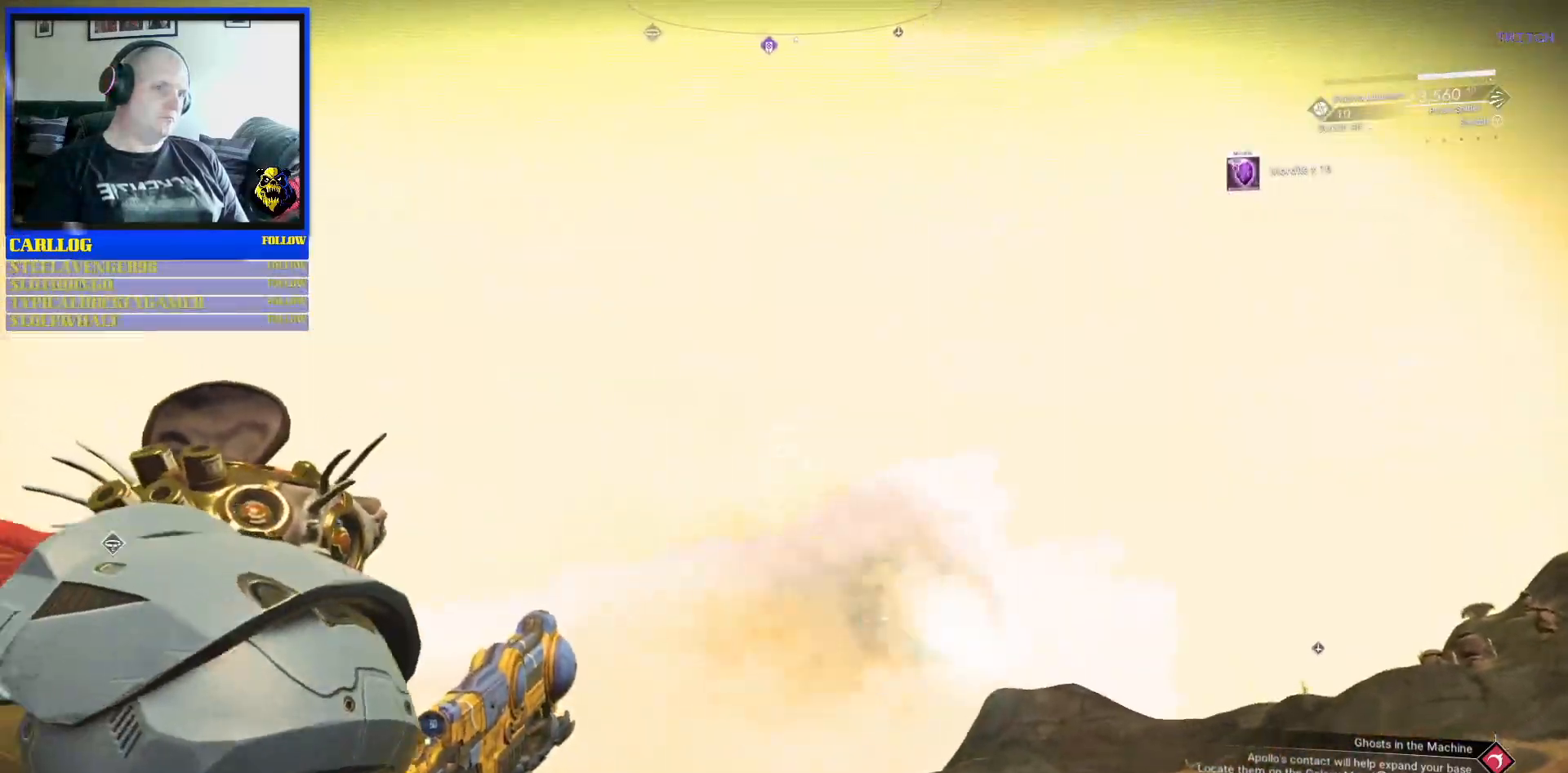
{"buttons": ["L1"], "left_stick": "center", "right_stick": "down", "events": [[17, "right_stick", "down-right"], [100, "L1", "down"], [183, "L1", "up"], [300, "L1", "down"], [367, "right_stick", "down-left"], [383, "L1", "up"], [417, "right_stick", "center"], [483, "L1", "down"], [500, "right_stick", "down"]]}
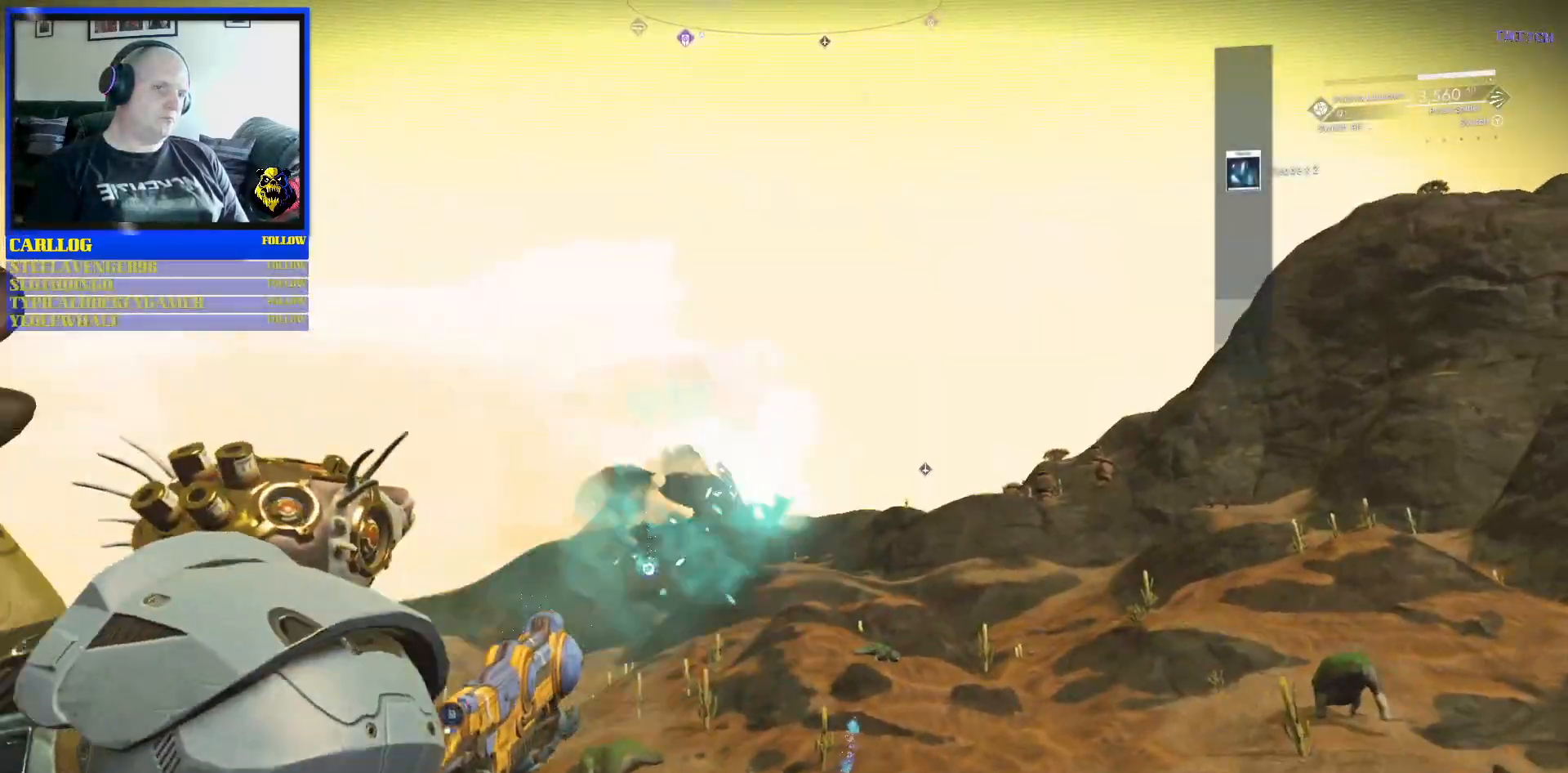
{"buttons": ["L1"], "left_stick": "center", "right_stick": "down-right", "events": [[67, "L1", "up"], [233, "L1", "down"], [300, "L1", "up"], [433, "right_stick", "down-right"], [450, "L1", "down"]]}
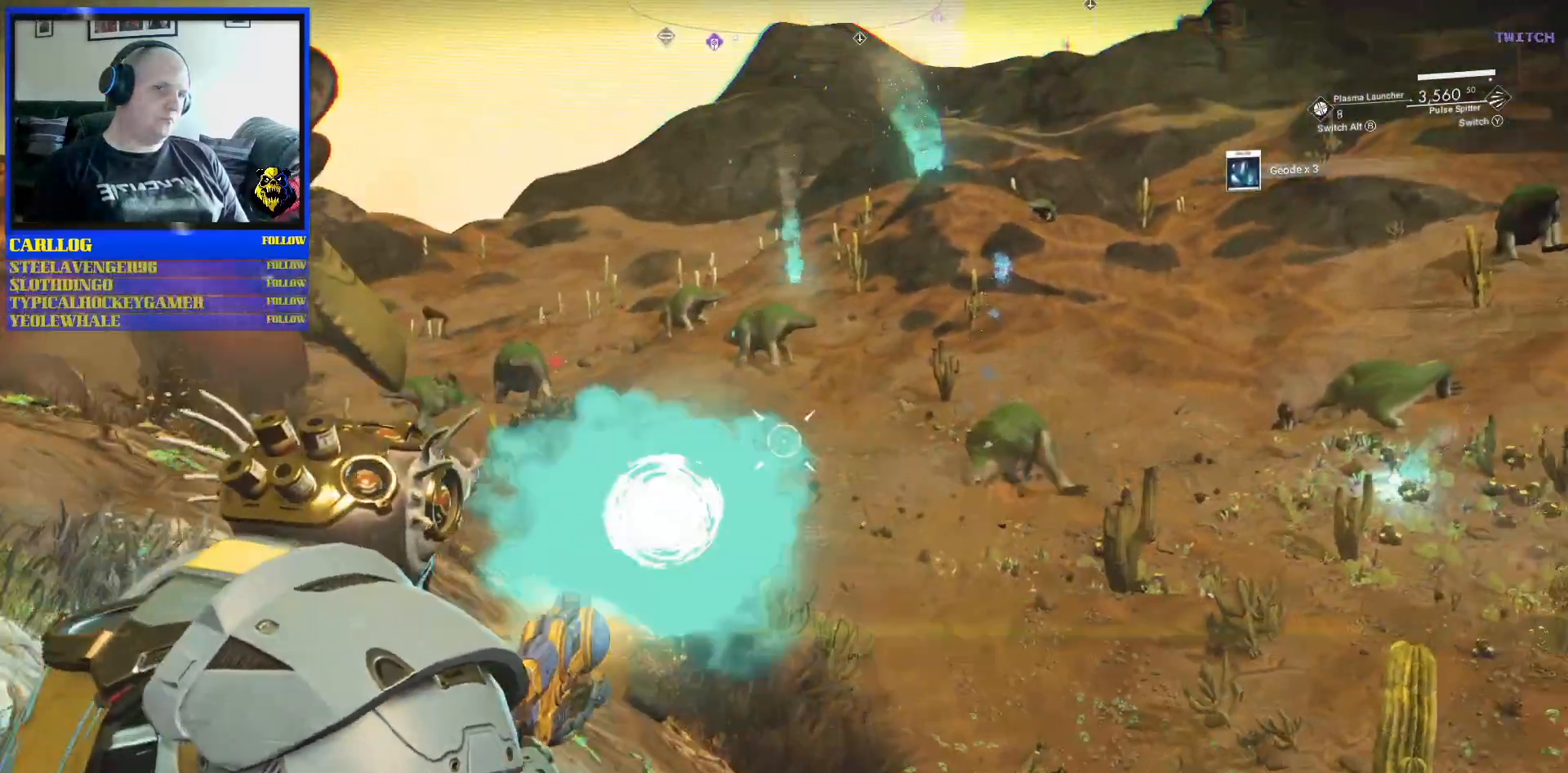
{"buttons": [], "left_stick": "center", "right_stick": "up-left", "events": [[33, "L1", "up"], [150, "right_stick", "center"], [167, "L1", "down"], [233, "right_stick", "right"], [267, "L1", "up"], [350, "L1", "down"], [350, "right_stick", "center"], [400, "right_stick", "up-left"], [467, "L1", "up"]]}
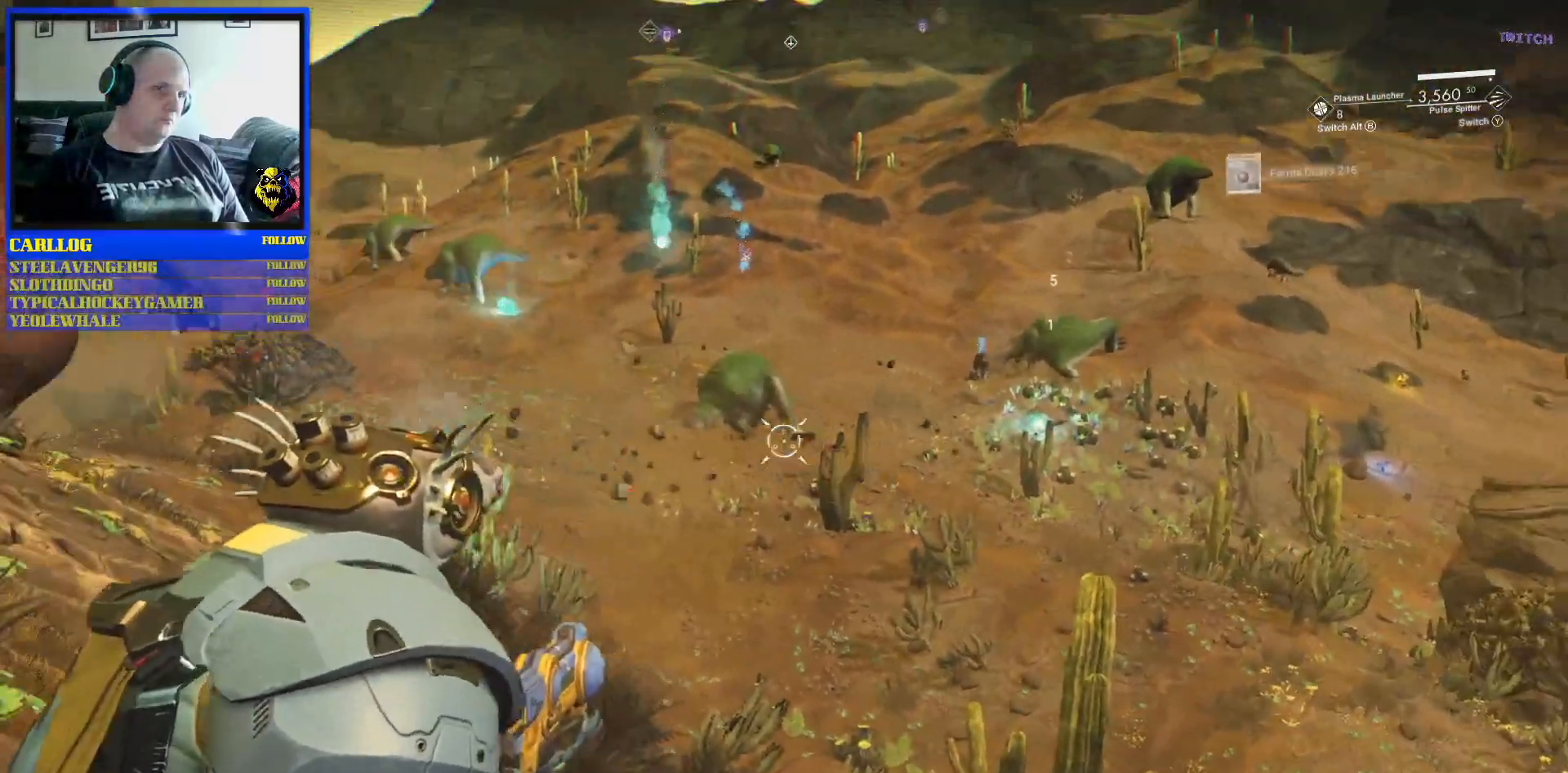
{"buttons": [], "left_stick": "center", "right_stick": "up-left", "events": [[17, "right_stick", "up"], [67, "L1", "down"], [167, "L1", "up"], [217, "right_stick", "right"], [233, "L1", "down"], [333, "right_stick", "center"], [350, "L1", "up"], [483, "right_stick", "up-left"]]}
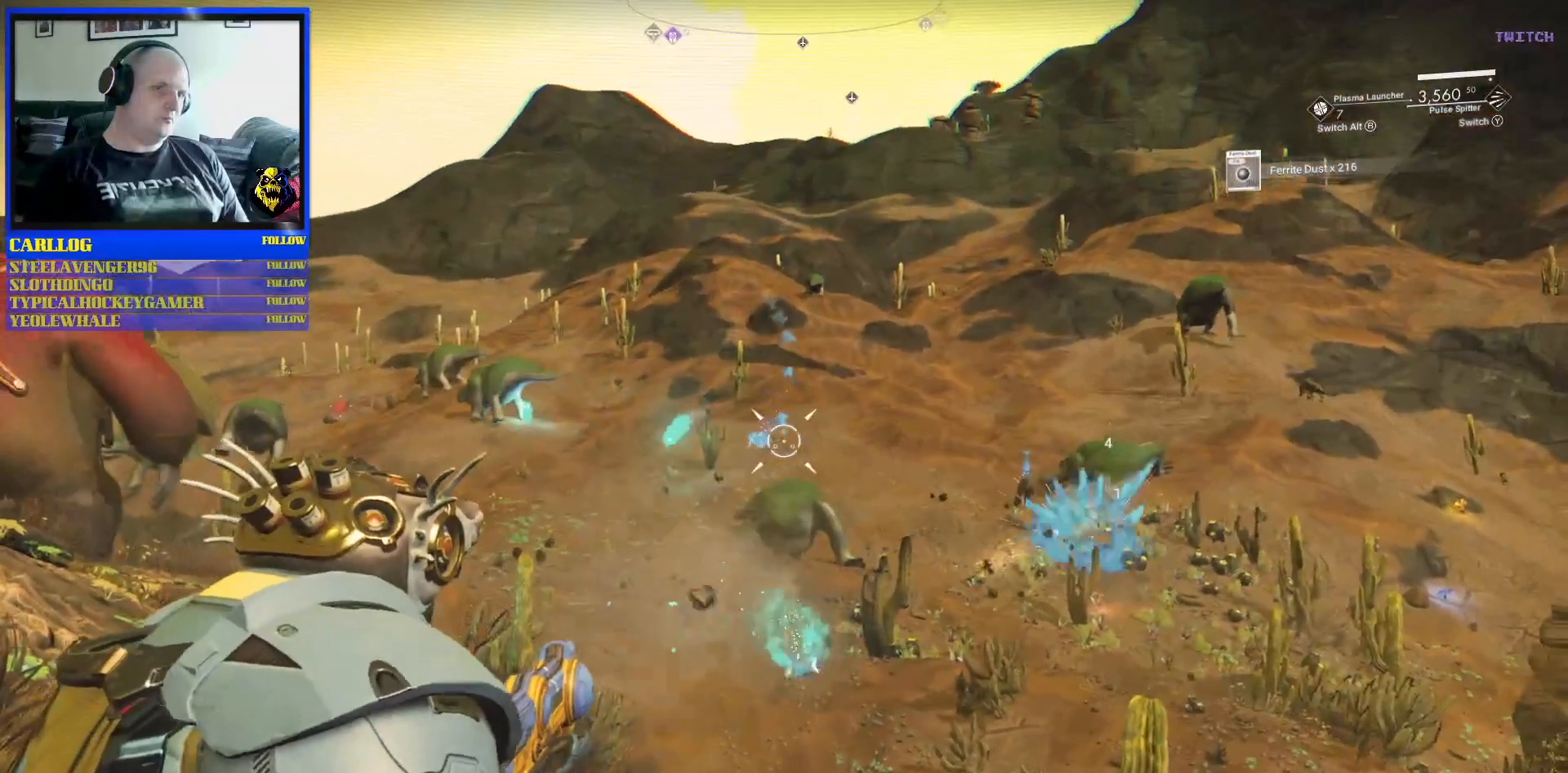
{"buttons": [], "left_stick": "center", "right_stick": "up-left", "events": [[233, "right_stick", "up-right"], [317, "L1", "down"], [367, "right_stick", "up-left"], [433, "L1", "up"]]}